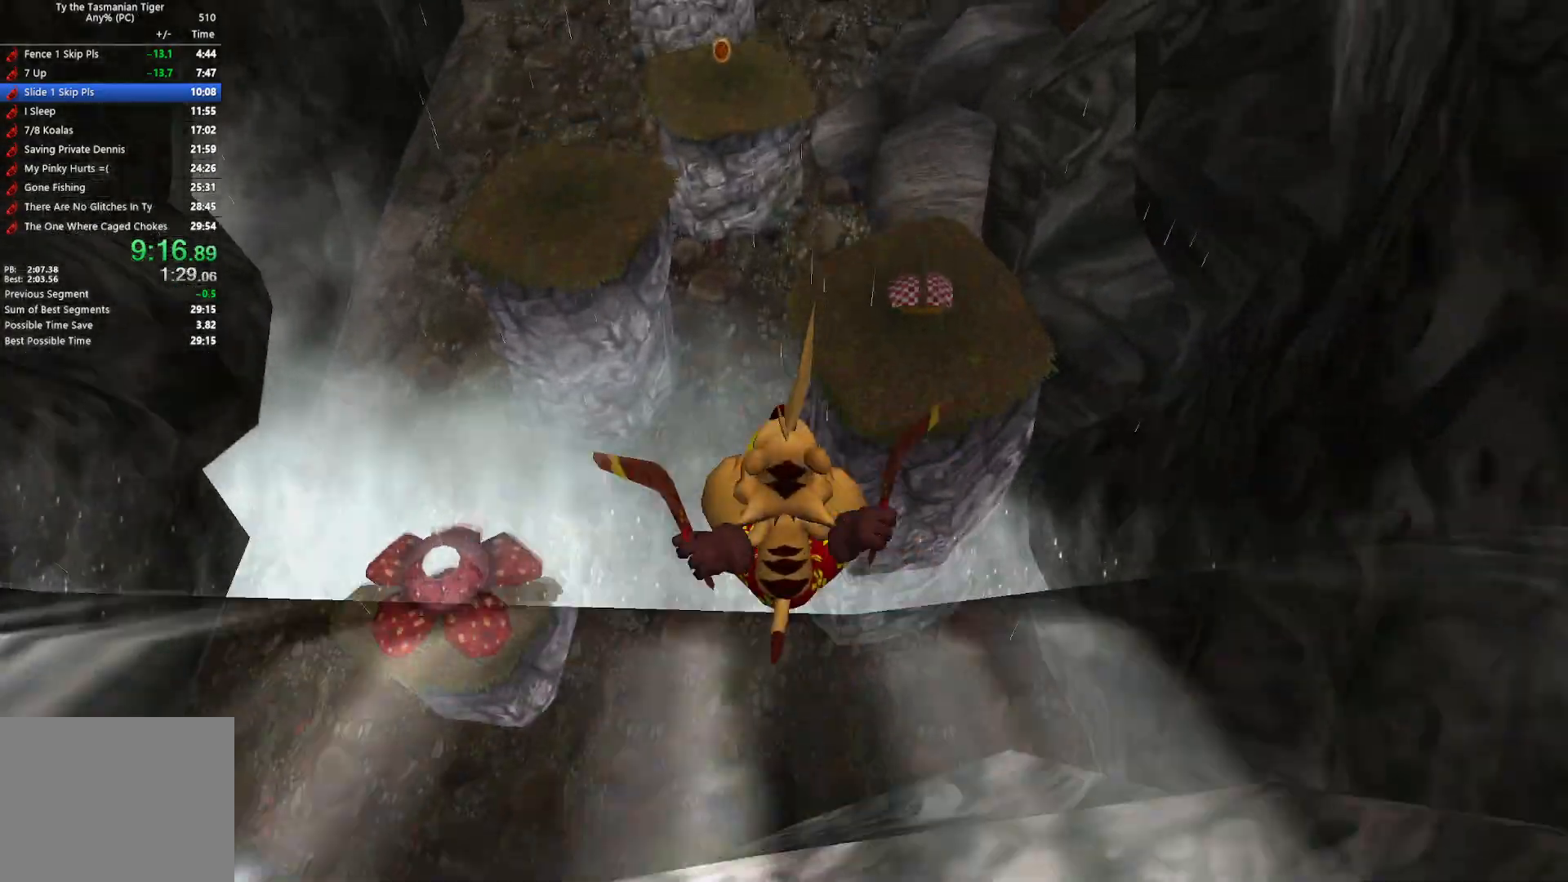
Gameplay with keyboard; each line is a JSON object with the keys held at the frame after it. "events" lists presses ("down") and releases ("up") of "a", "ctrl", "d", "e", "q", "s", "shift", "space" and "w" between this image and that frame as [ms after this image, input, new state], when the widget could be followed in between. No other keys are recorded. Mouse input is not recorded.
{"keys": ["w"], "events": []}
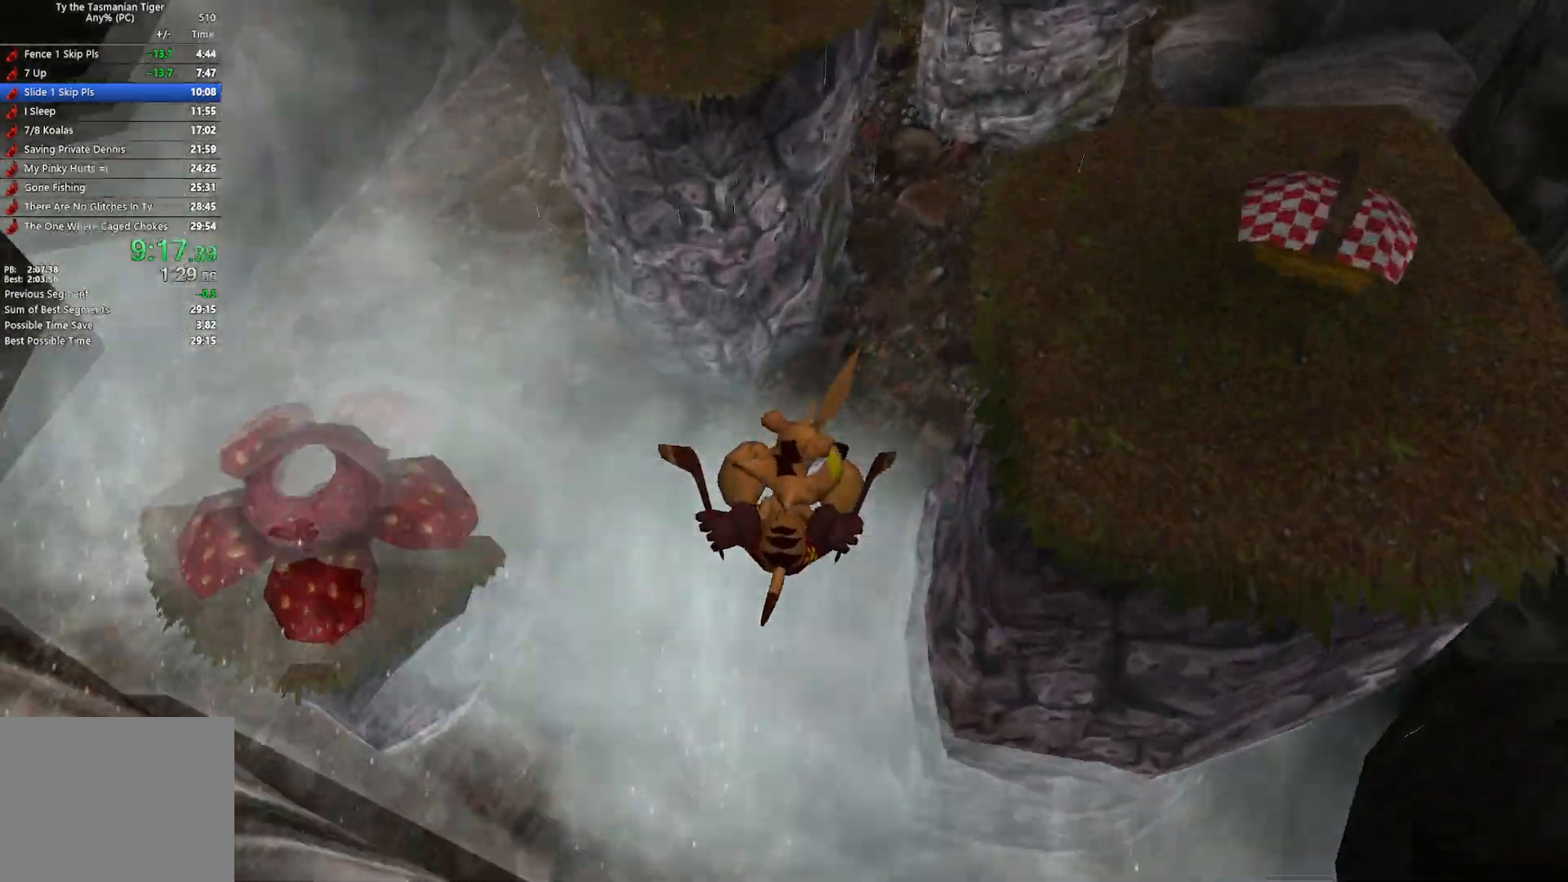
{"keys": ["w"], "events": [[17, "space", "down"], [150, "space", "up"]]}
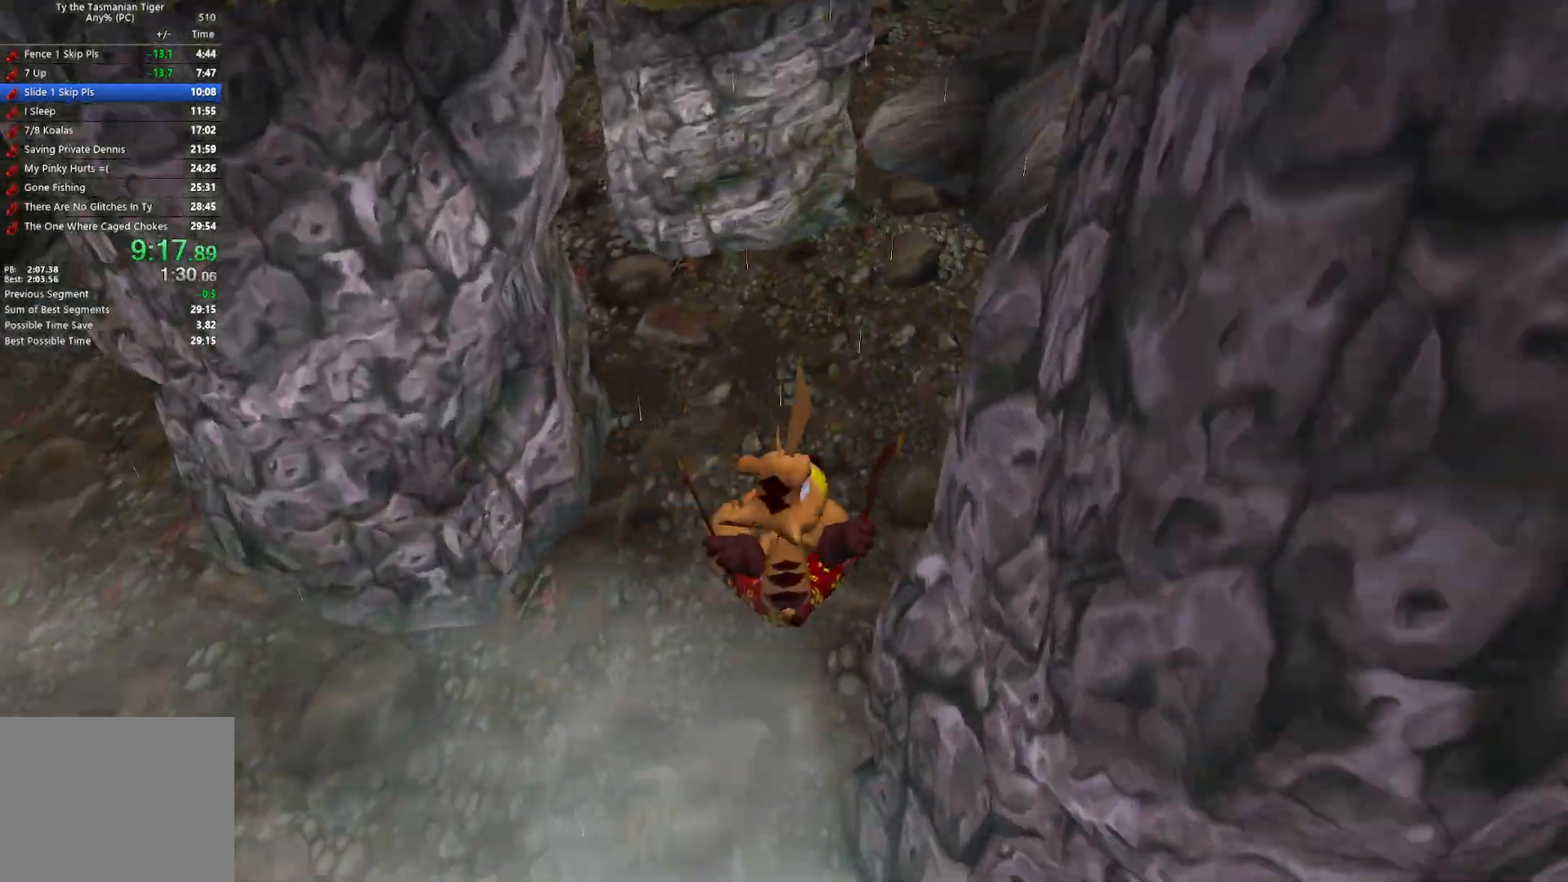
{"keys": ["w"], "events": []}
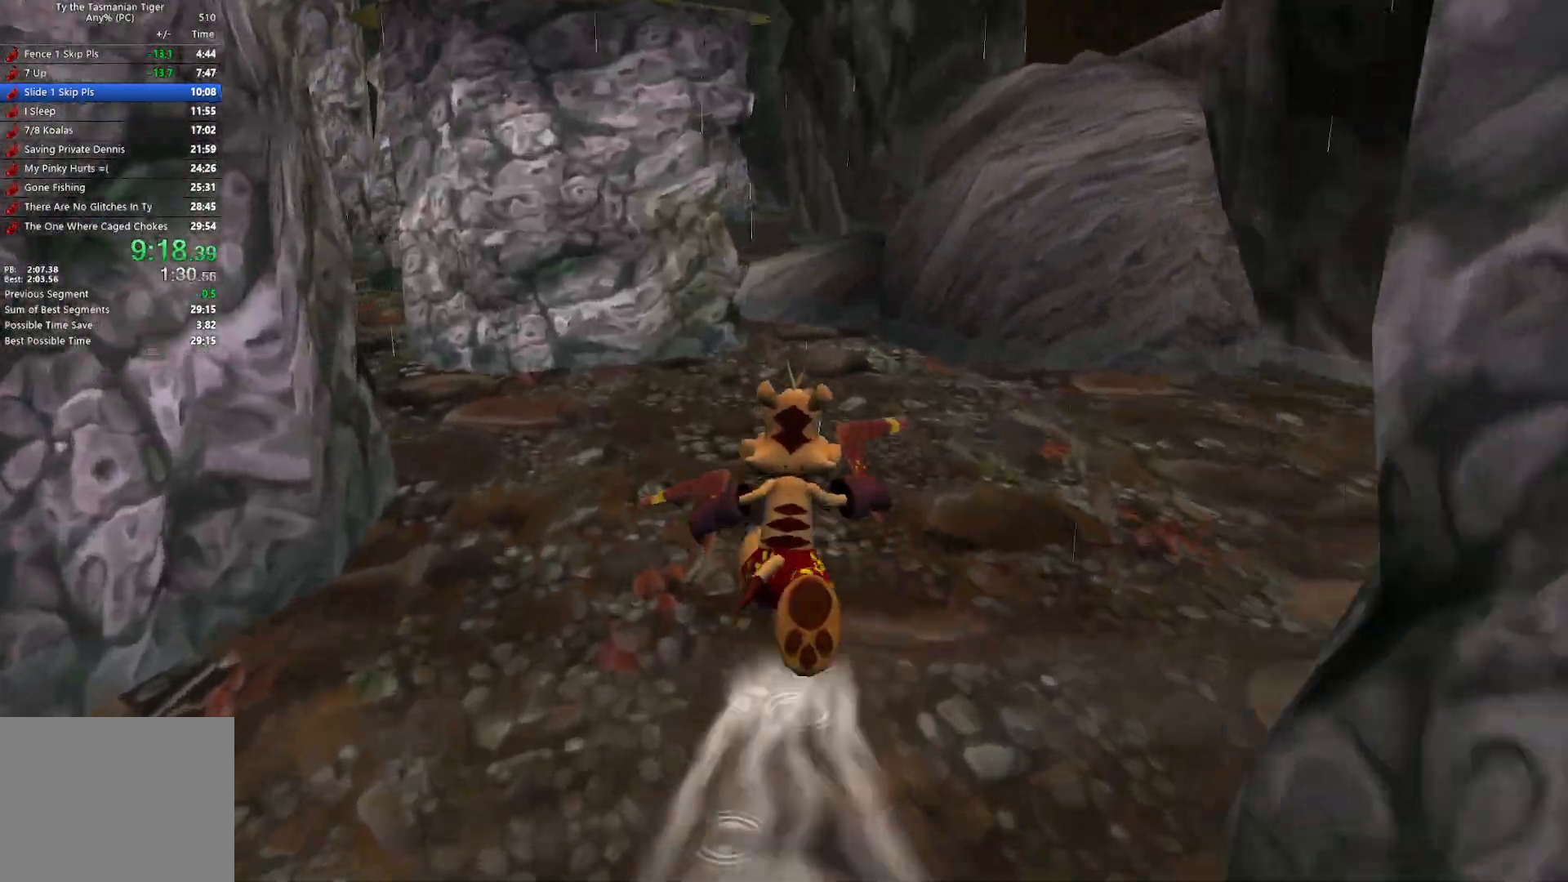
{"keys": ["w"], "events": []}
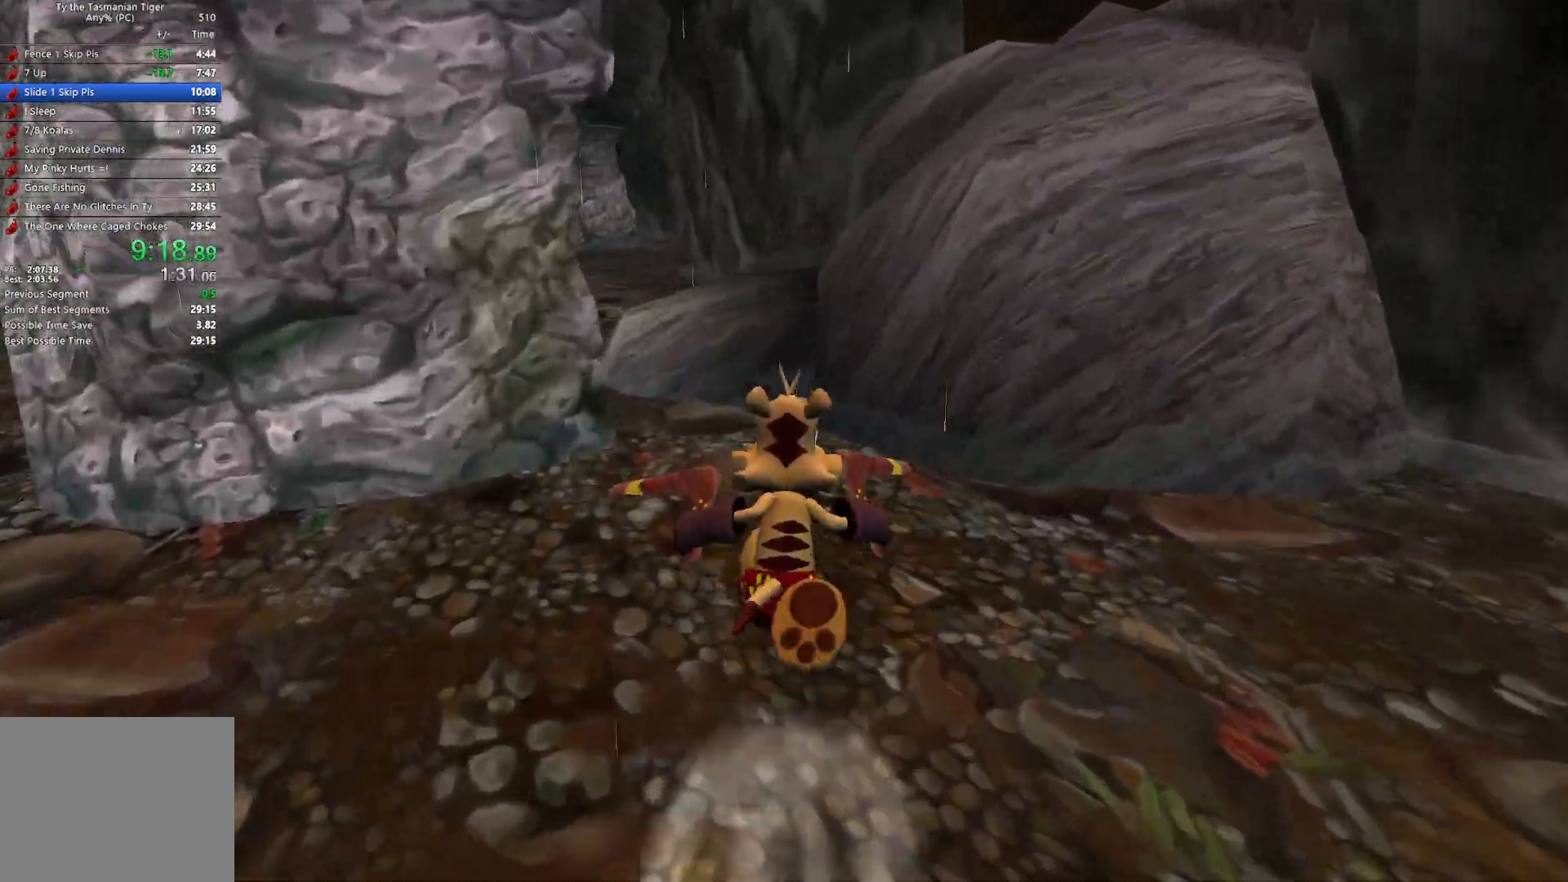
{"keys": ["space", "w"], "events": [[467, "space", "down"]]}
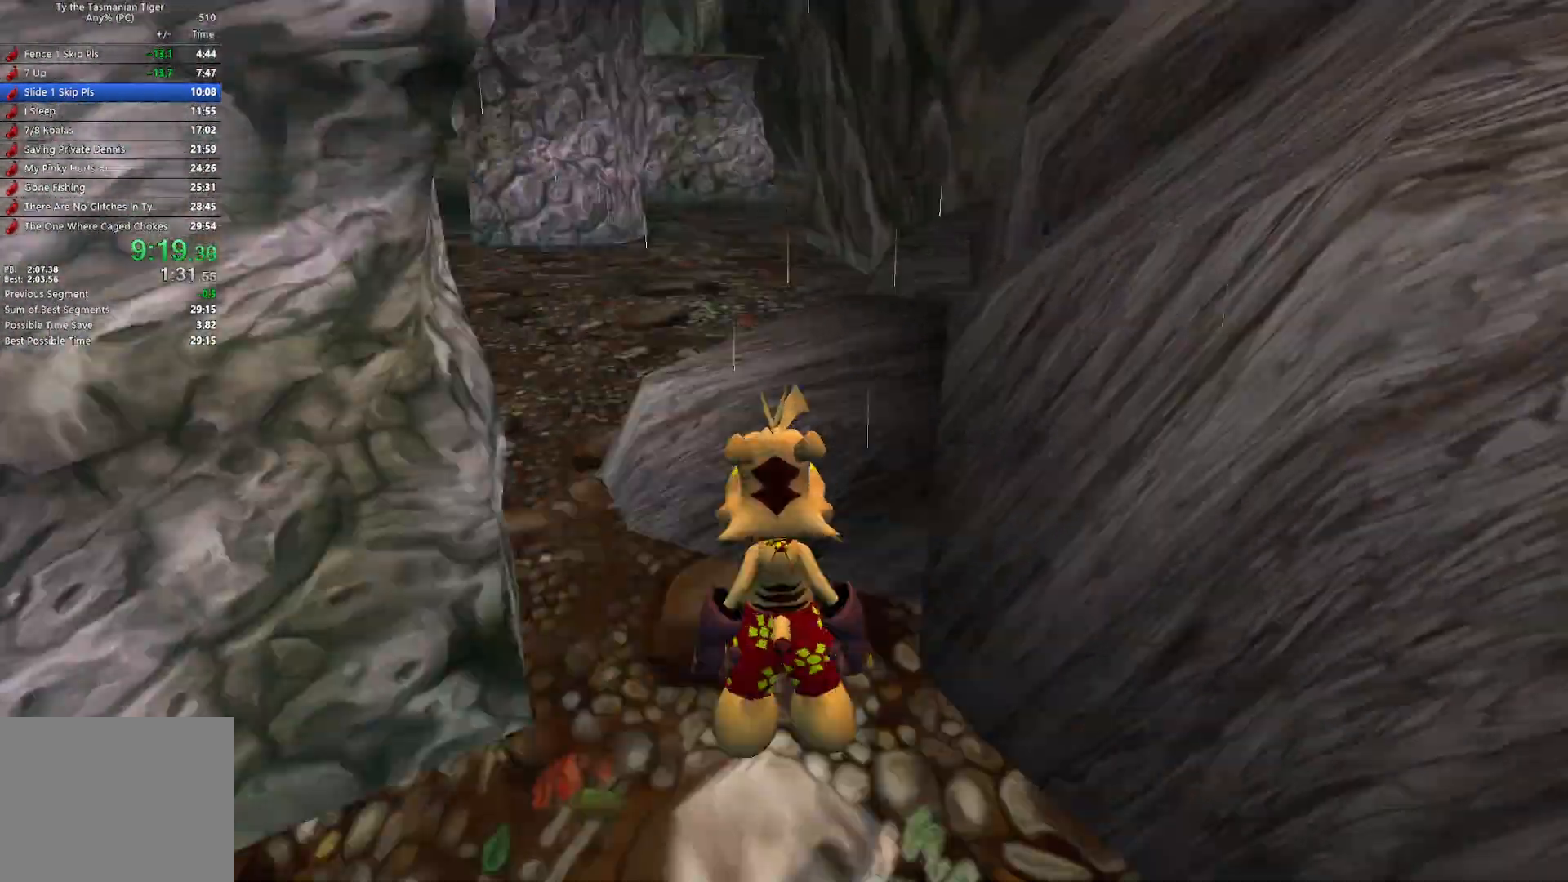
{"keys": ["w"], "events": [[117, "space", "up"]]}
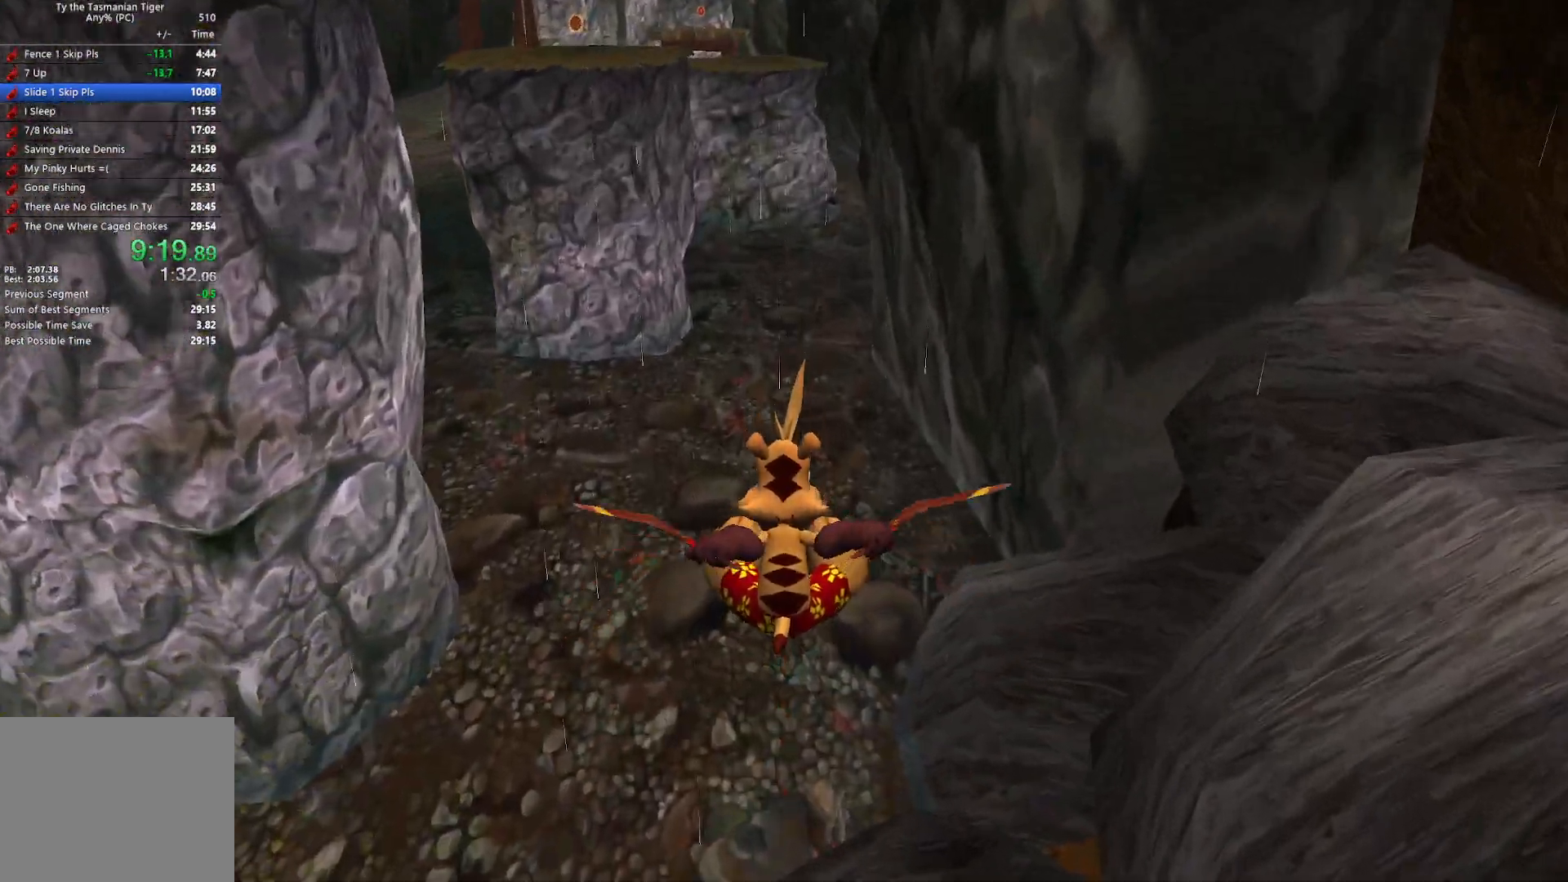
{"keys": ["w"], "events": []}
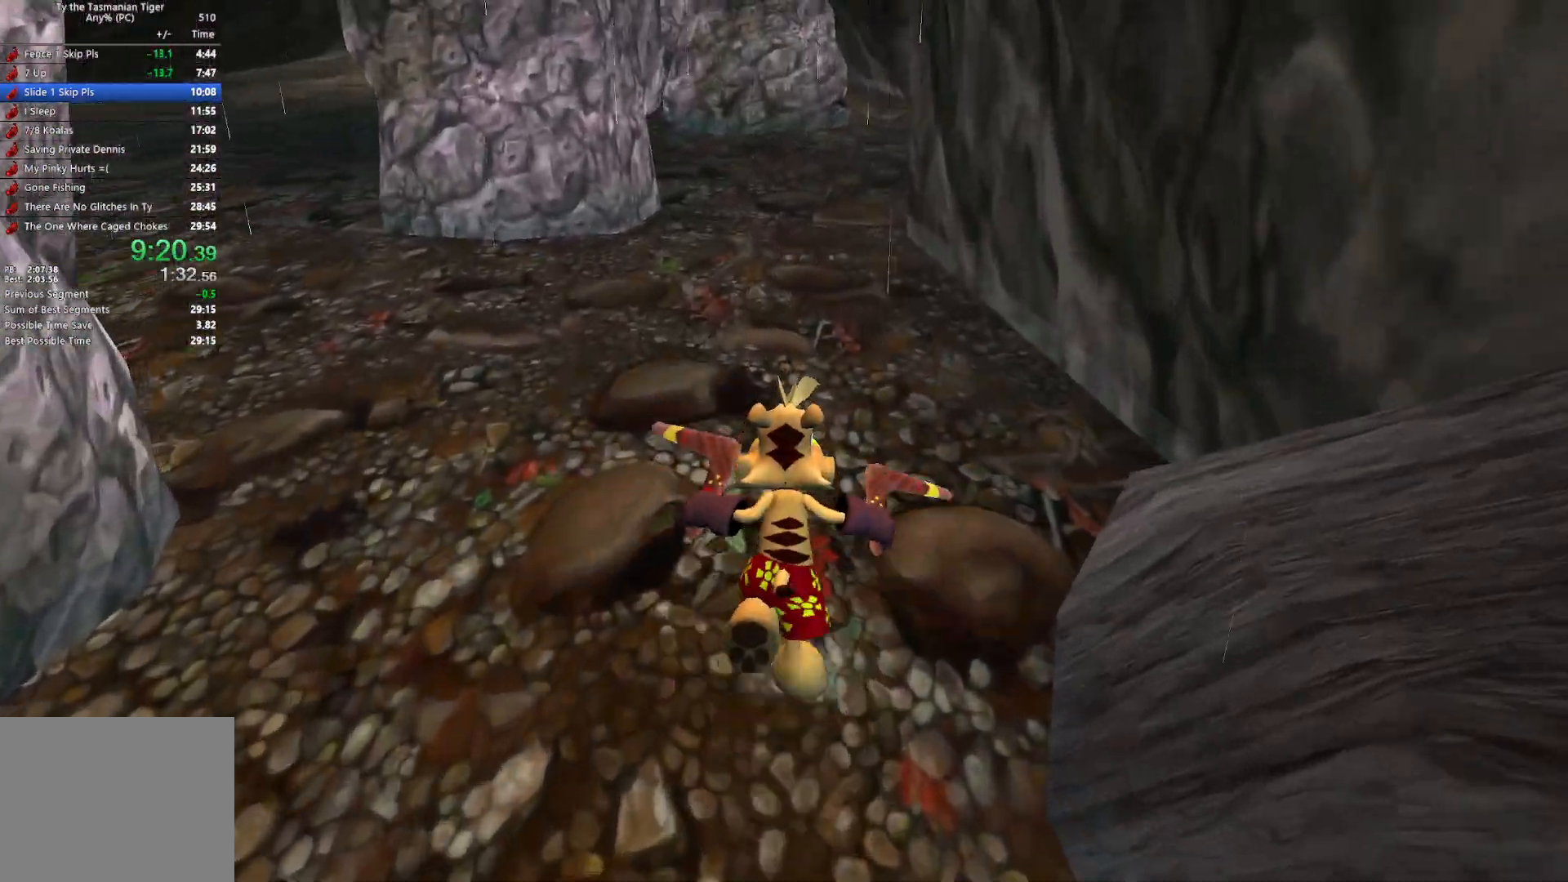
{"keys": ["w"], "events": []}
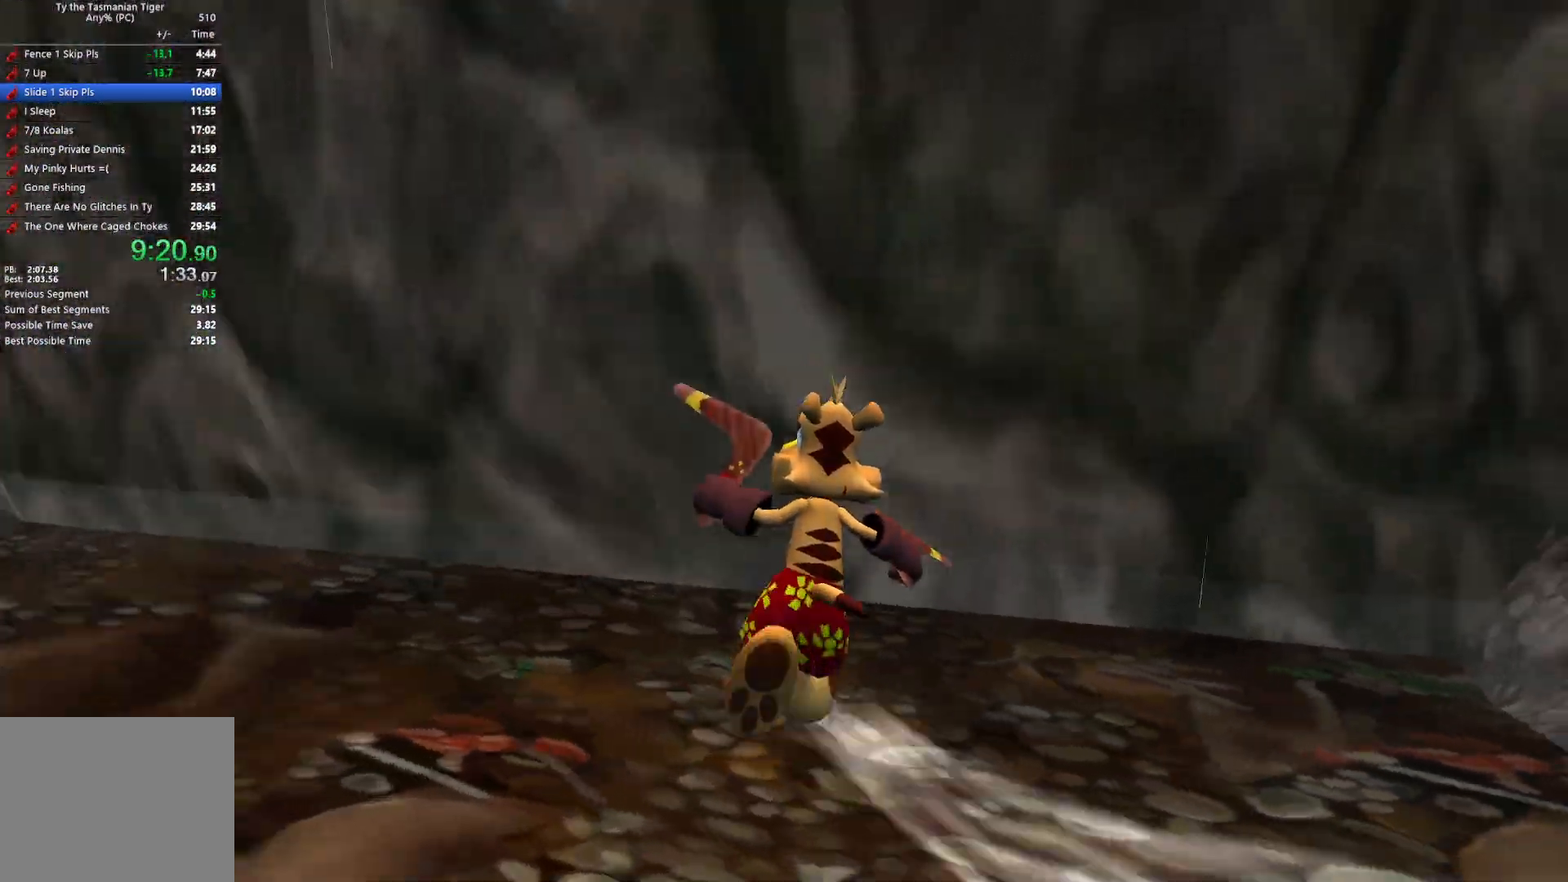
{"keys": ["w"], "events": [[50, "space", "down"], [183, "space", "up"]]}
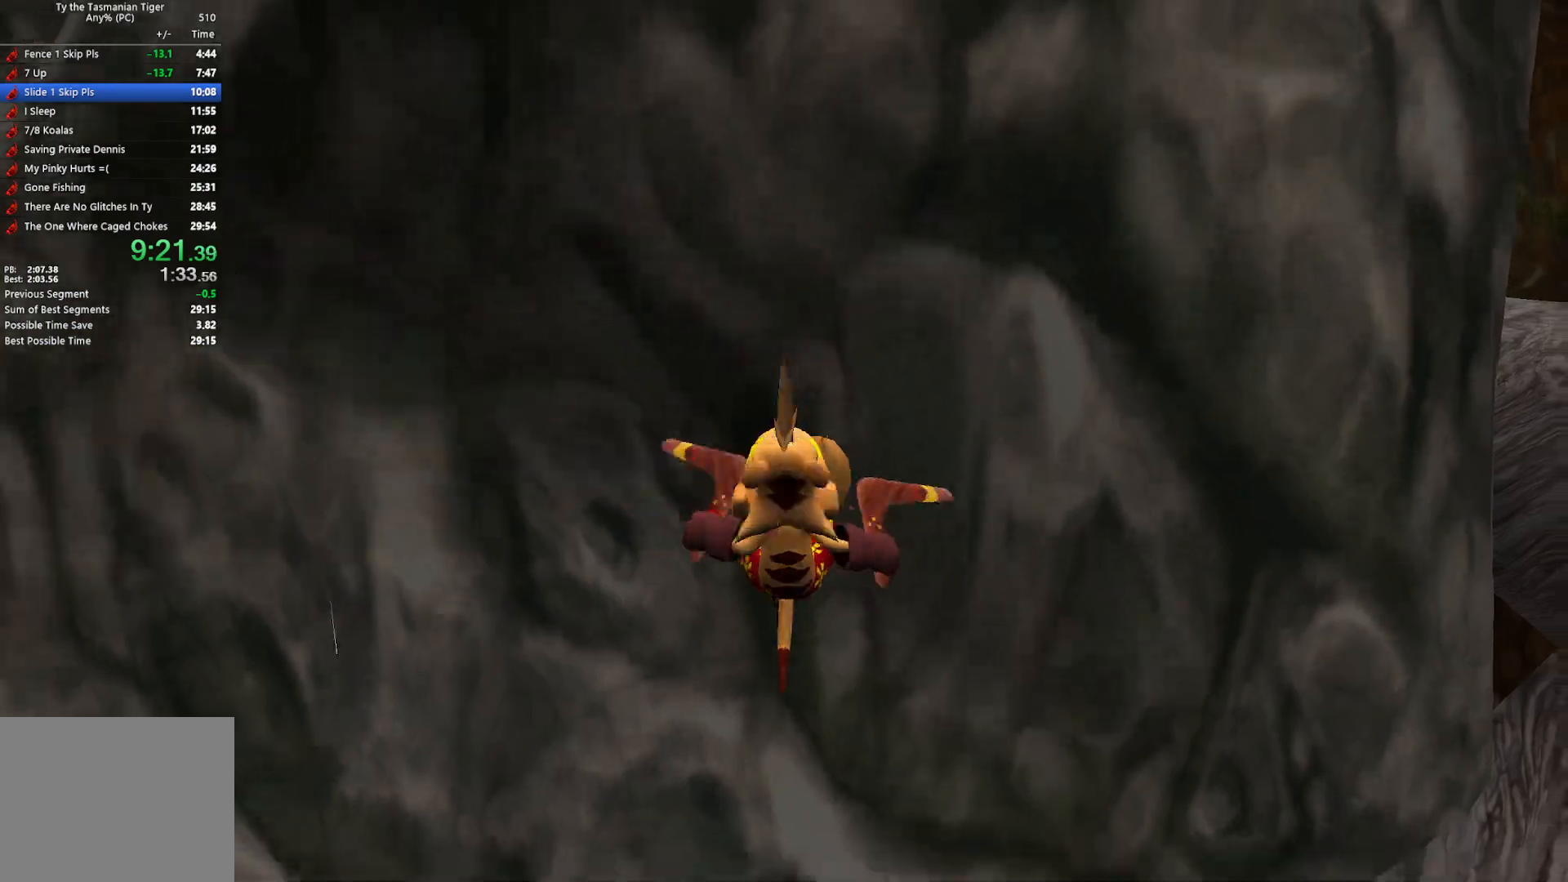
{"keys": ["w"], "events": []}
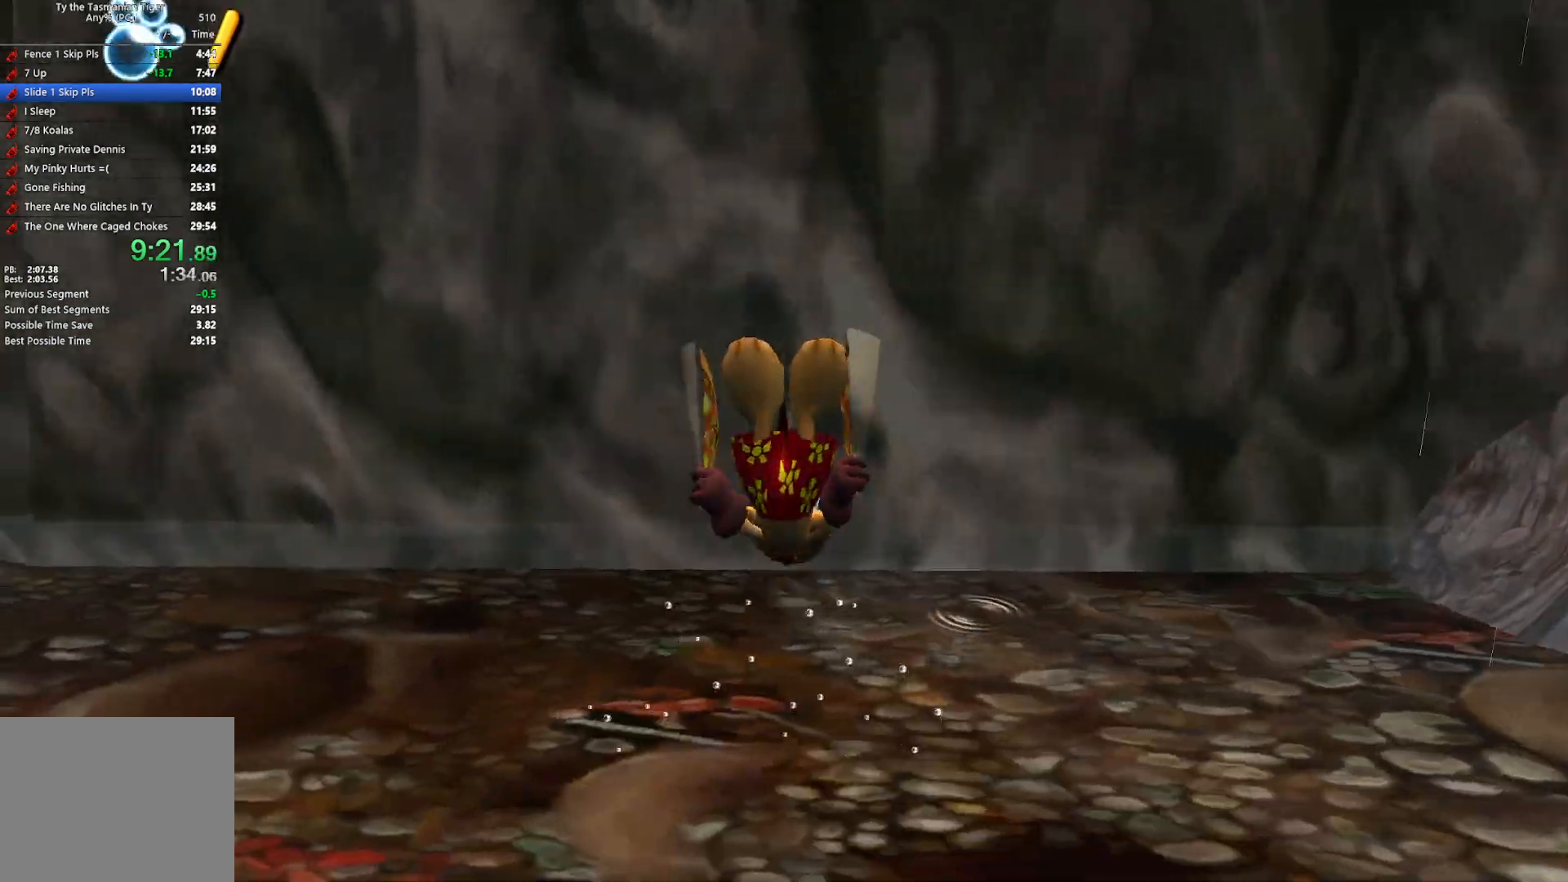
{"keys": ["space", "w"], "events": [[317, "space", "down"], [433, "space", "up"], [483, "space", "down"]]}
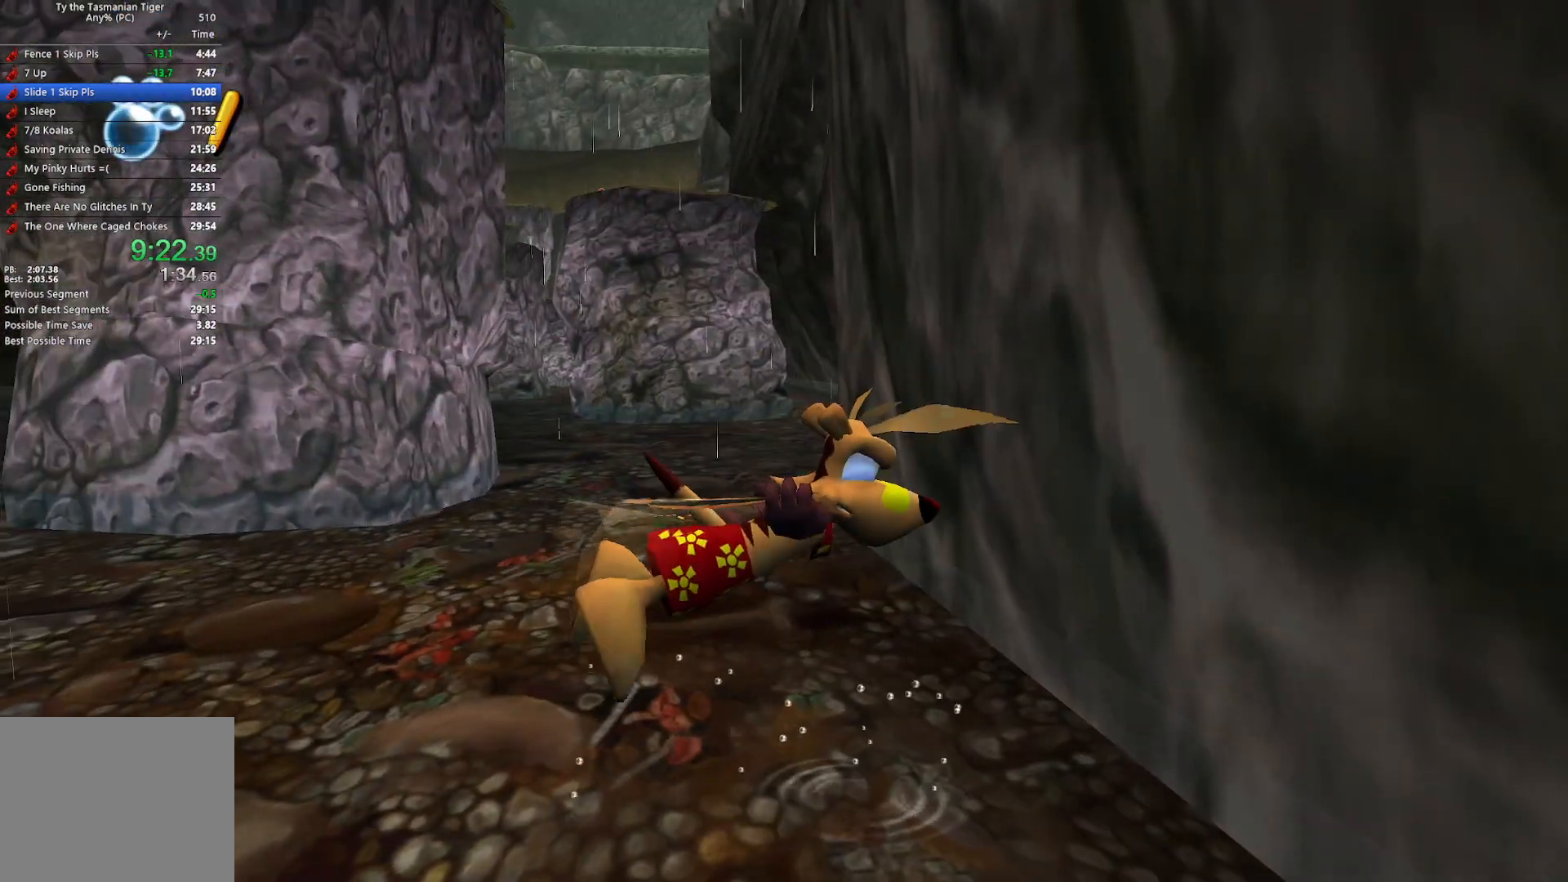
{"keys": ["space", "w"], "events": [[100, "space", "up"], [167, "space", "down"], [267, "space", "up"], [350, "space", "down"], [433, "space", "up"], [500, "space", "down"]]}
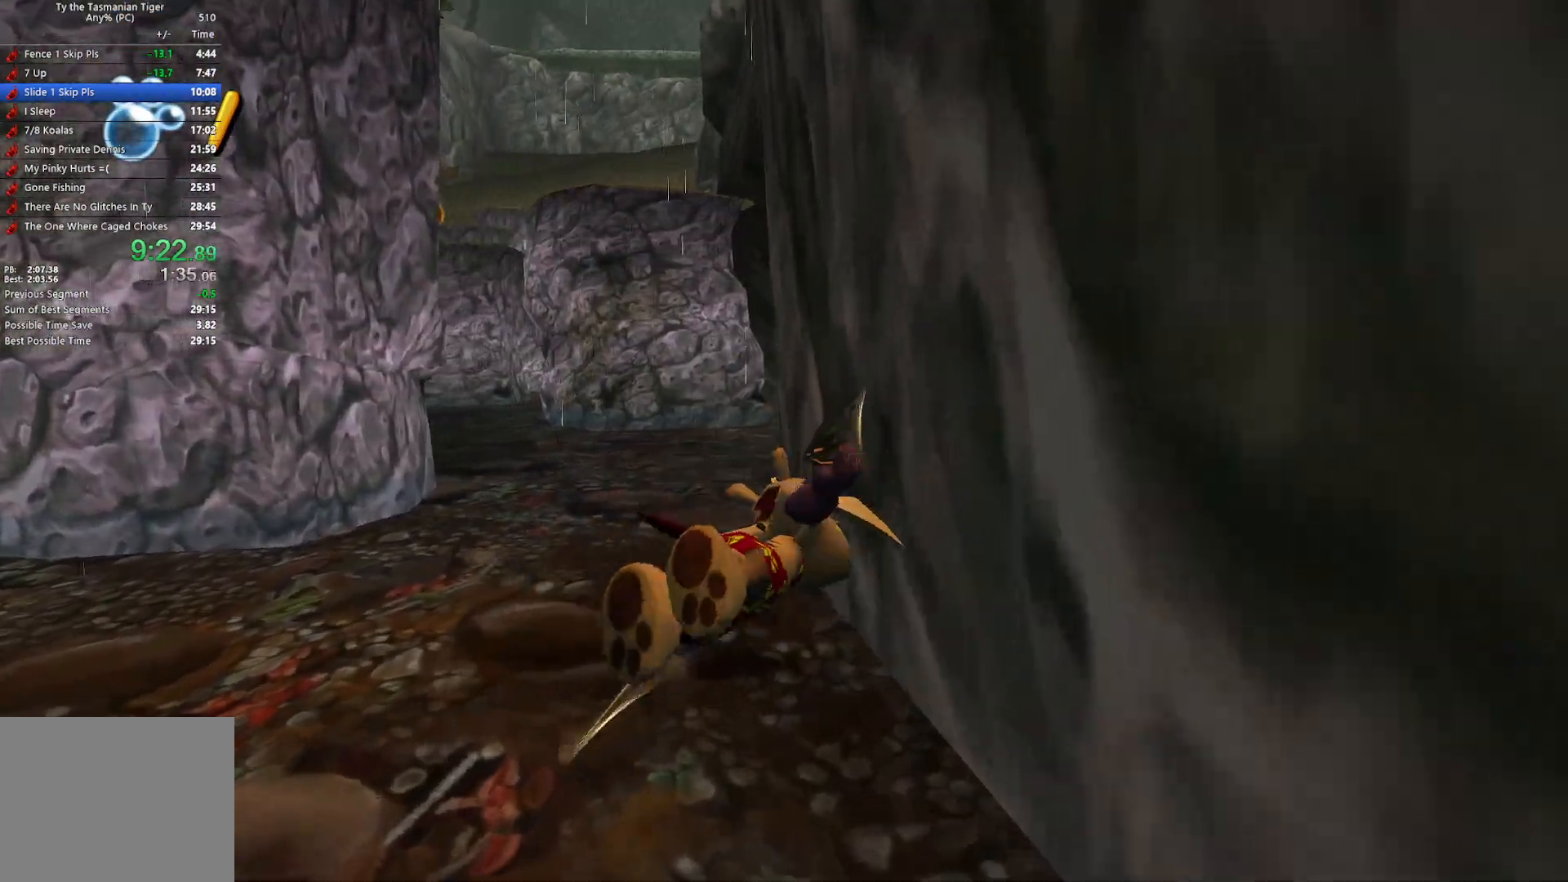
{"keys": ["w"], "events": [[100, "space", "up"]]}
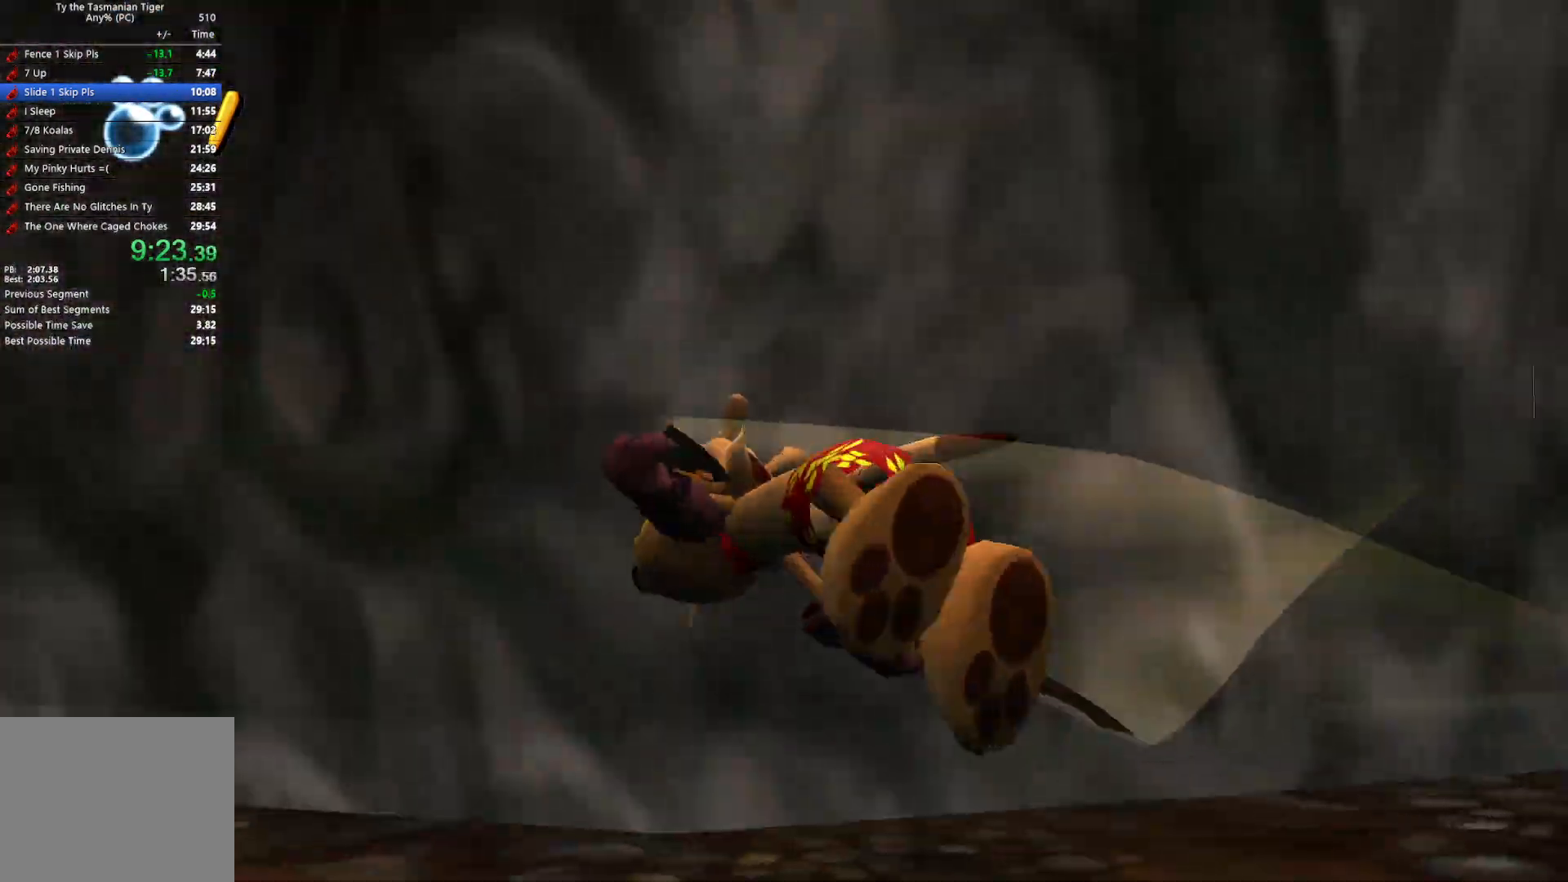
{"keys": ["w"], "events": [[183, "space", "down"], [317, "space", "up"], [367, "space", "down"], [467, "space", "up"]]}
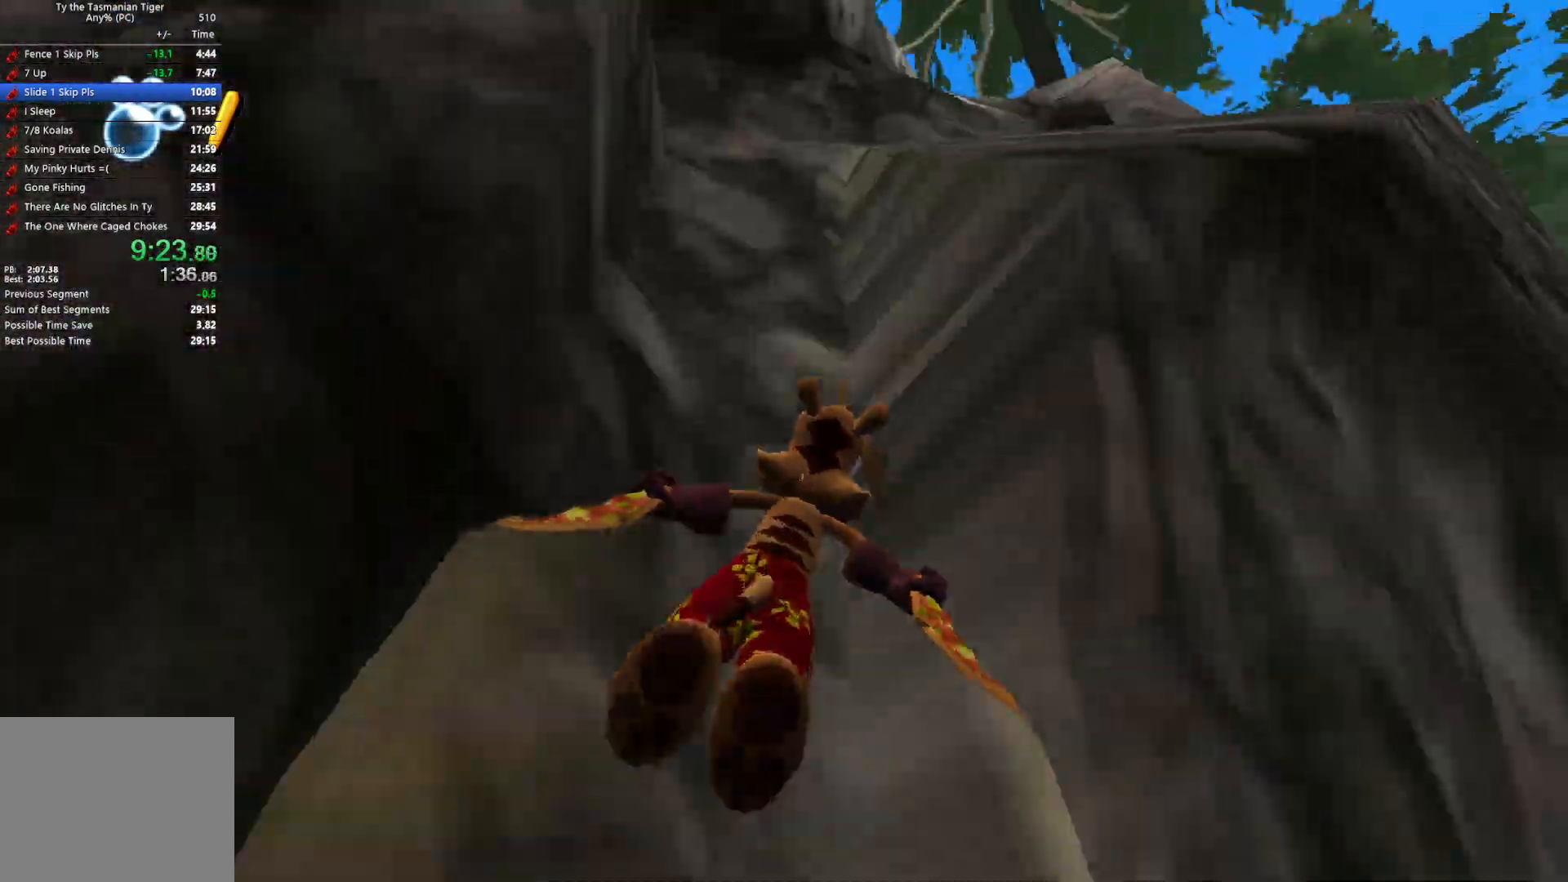
{"keys": ["space", "w"], "events": [[17, "space", "down"], [133, "space", "up"], [217, "space", "down"], [333, "space", "up"], [400, "space", "down"]]}
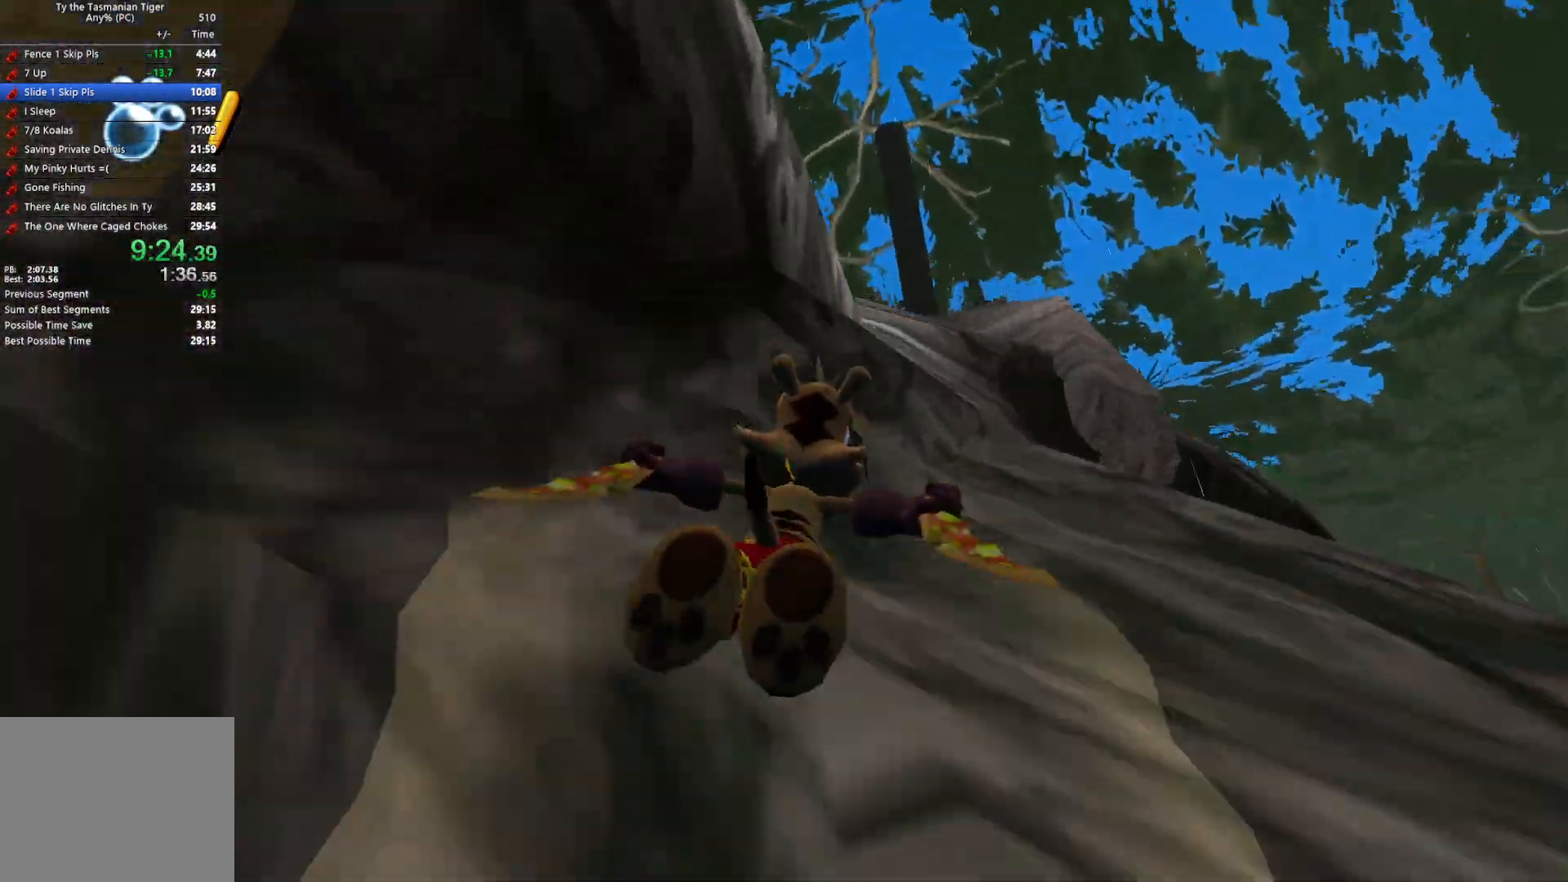
{"keys": ["space", "w"], "events": [[33, "space", "up"], [83, "space", "down"], [233, "space", "up"], [283, "space", "down"], [417, "space", "up"], [483, "space", "down"]]}
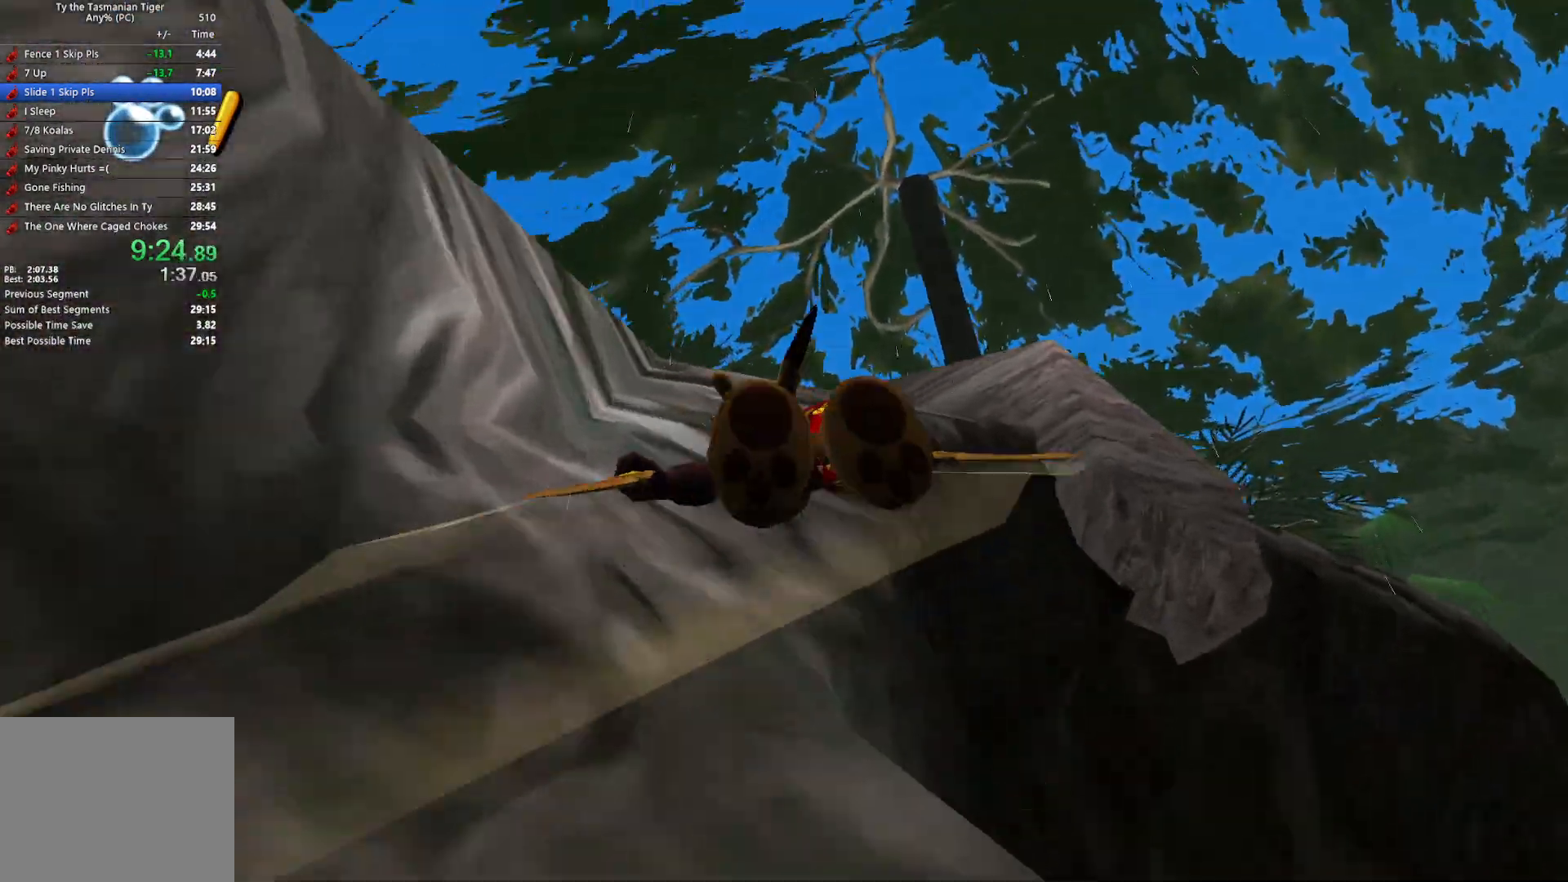
{"keys": ["w"], "events": [[117, "space", "up"], [167, "space", "down"], [300, "space", "up"], [350, "space", "down"], [467, "space", "up"]]}
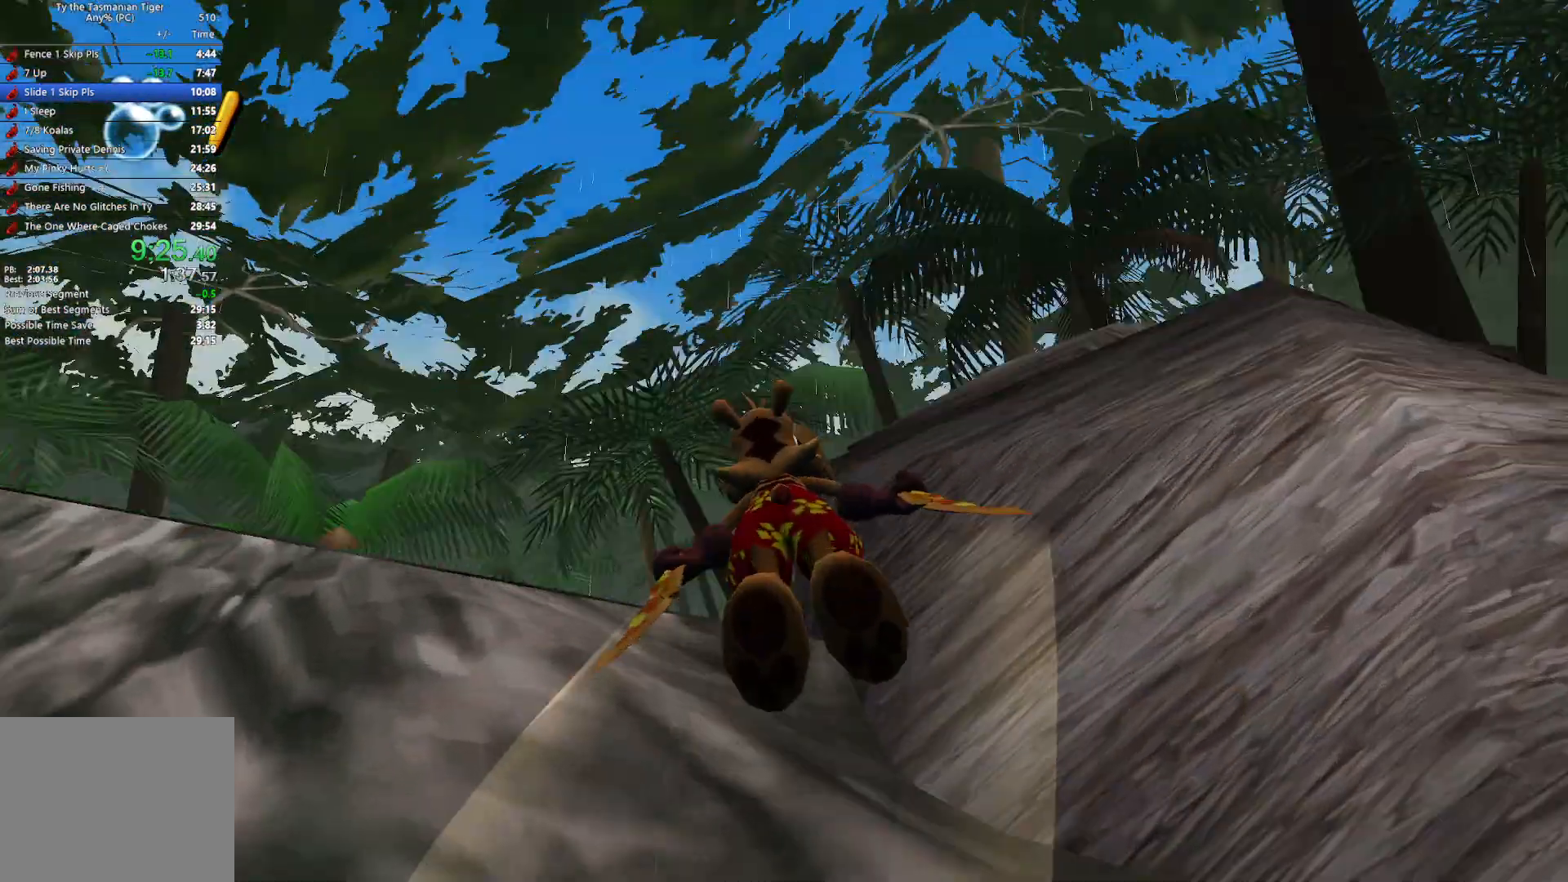
{"keys": ["w"], "events": [[50, "space", "down"], [167, "space", "up"], [200, "space", "down"], [333, "space", "up"]]}
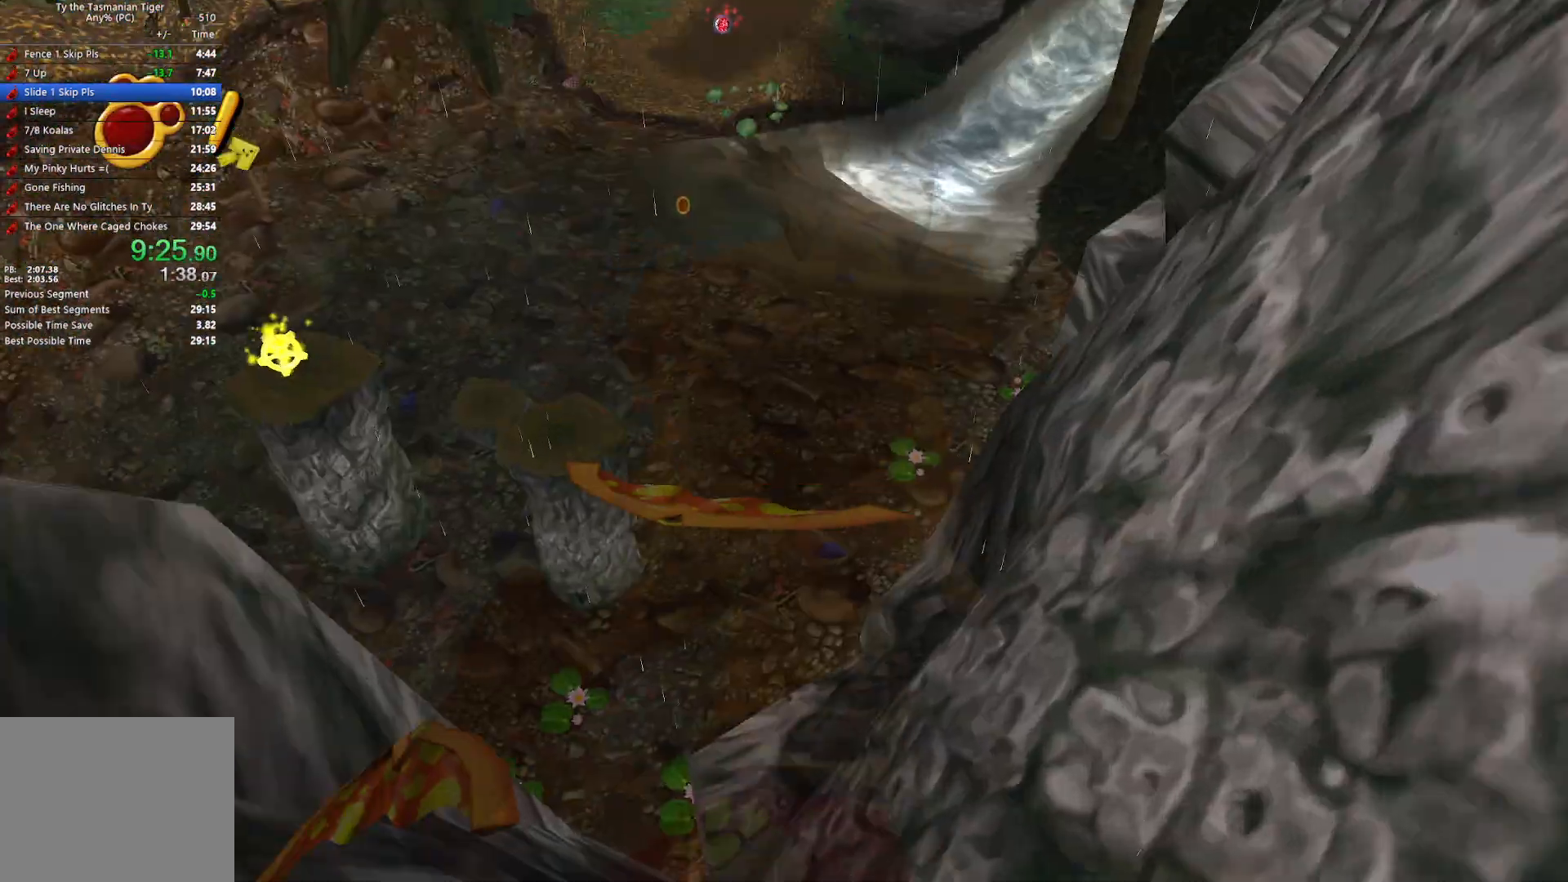
{"keys": ["w"], "events": []}
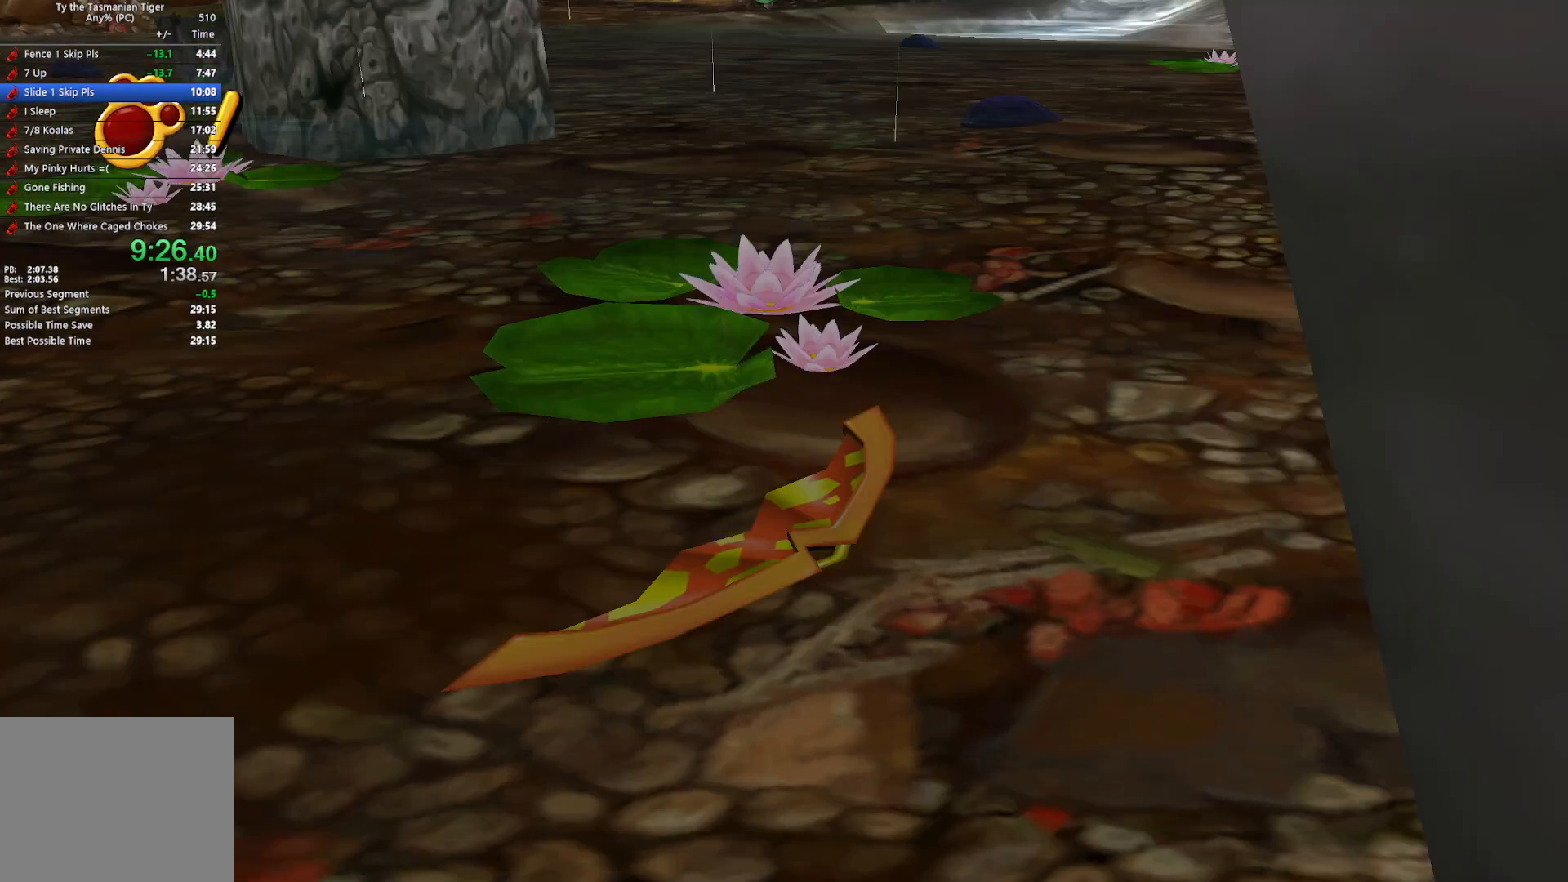
{"keys": ["w"], "events": []}
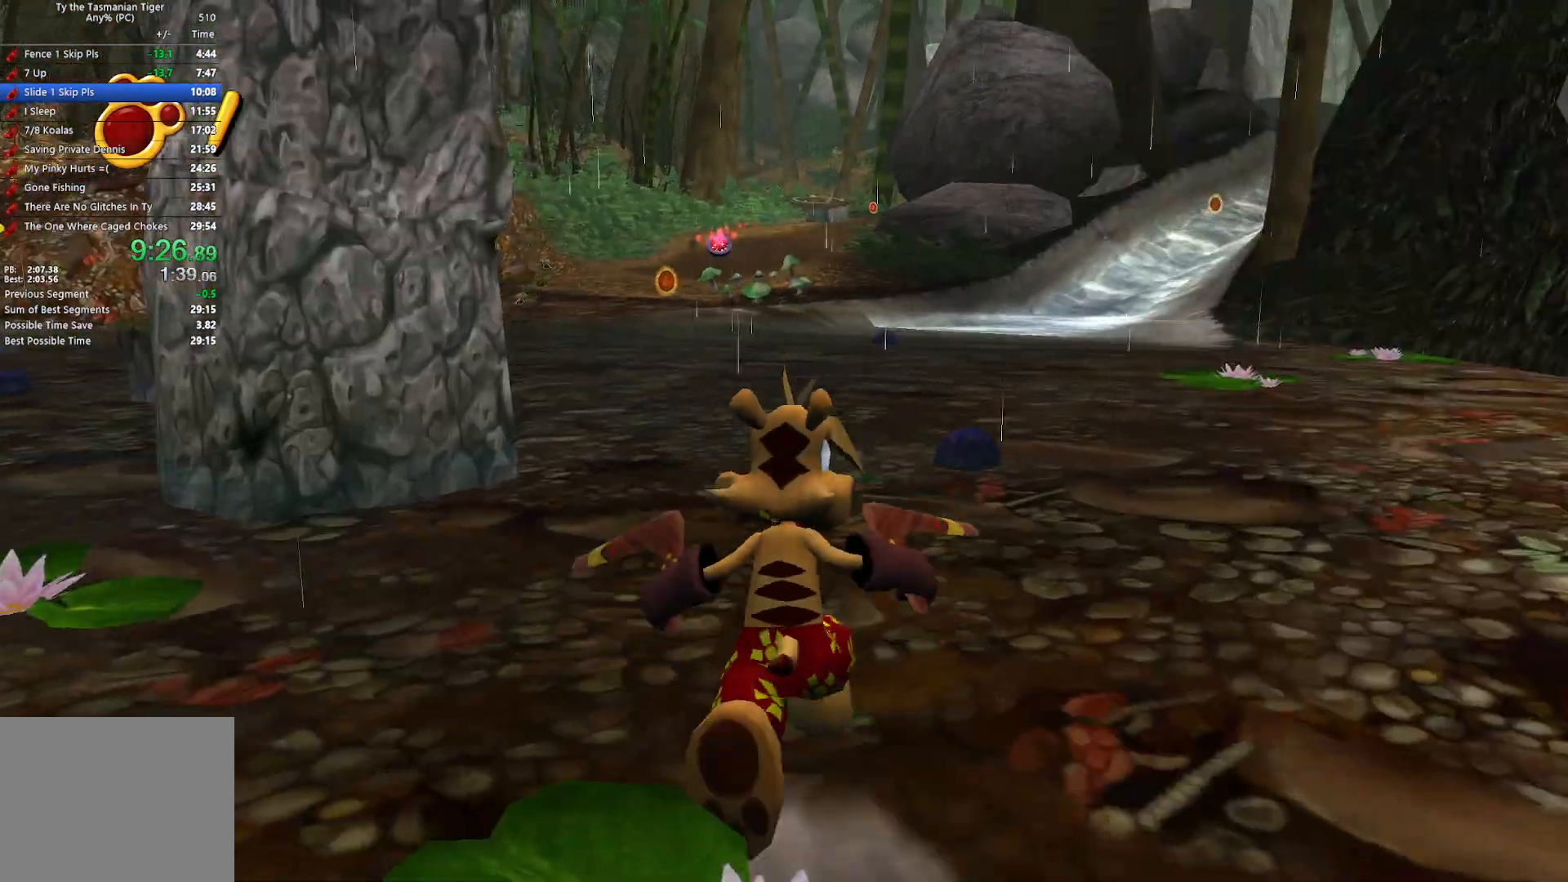
{"keys": ["w"], "events": [[367, "space", "down"], [467, "space", "up"]]}
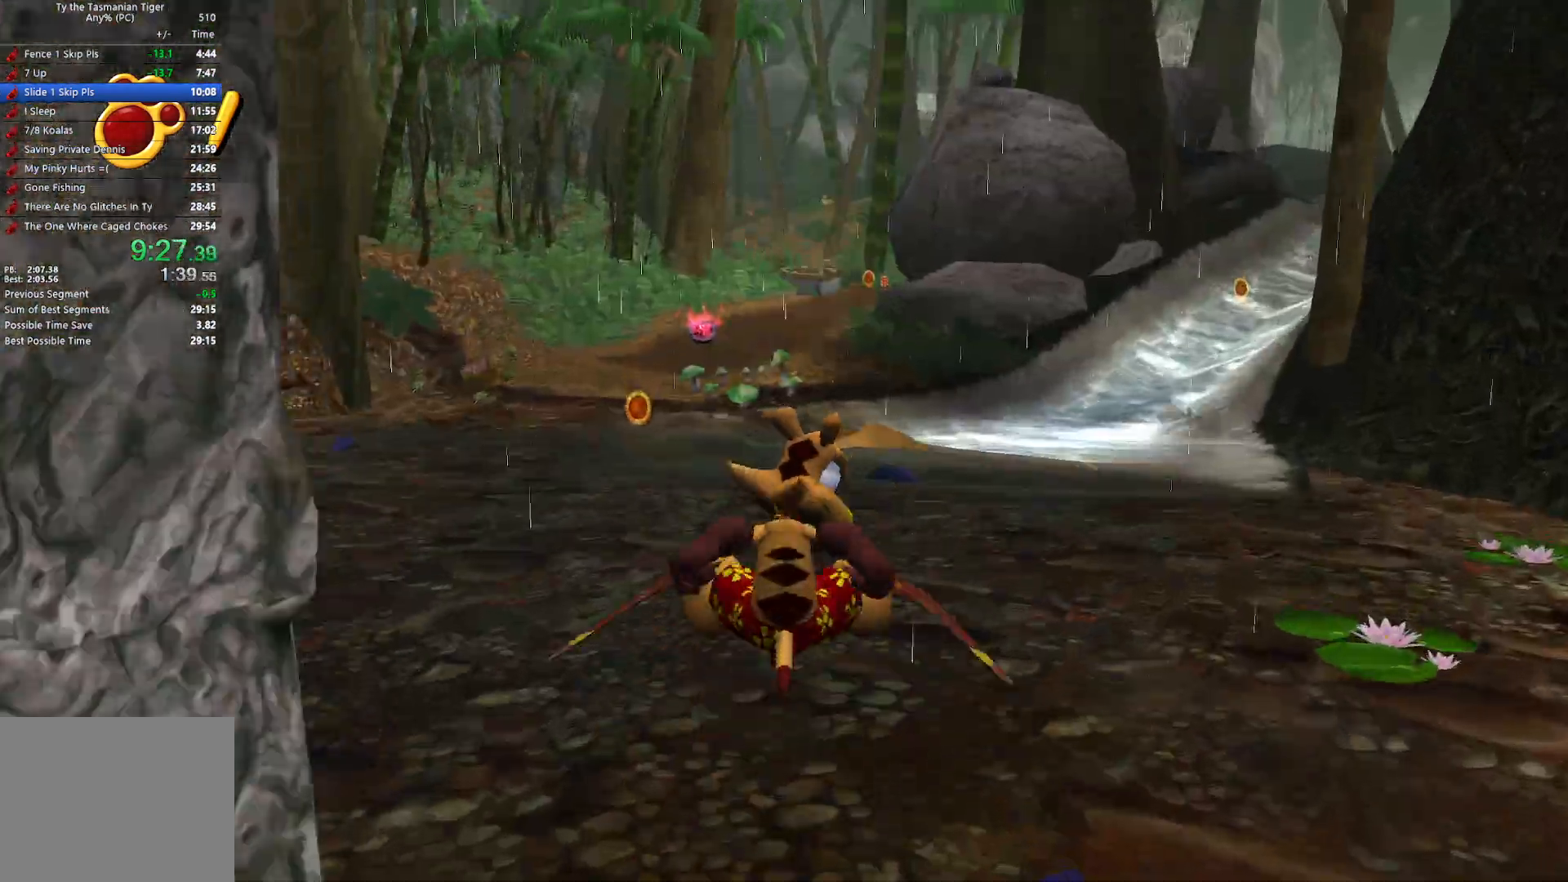
{"keys": ["w"], "events": []}
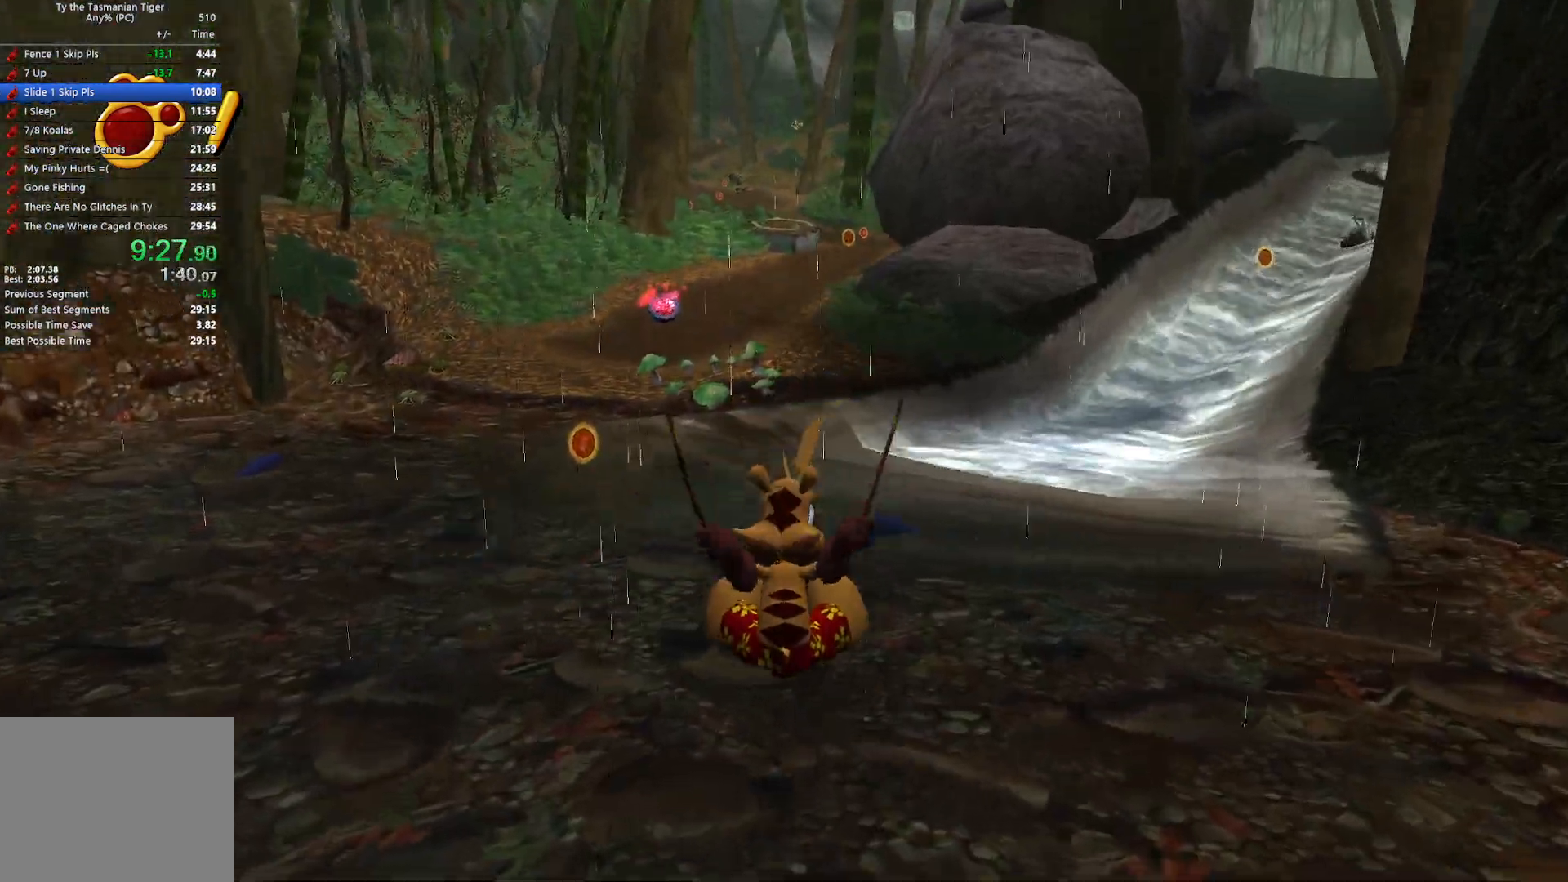
{"keys": ["w"], "events": []}
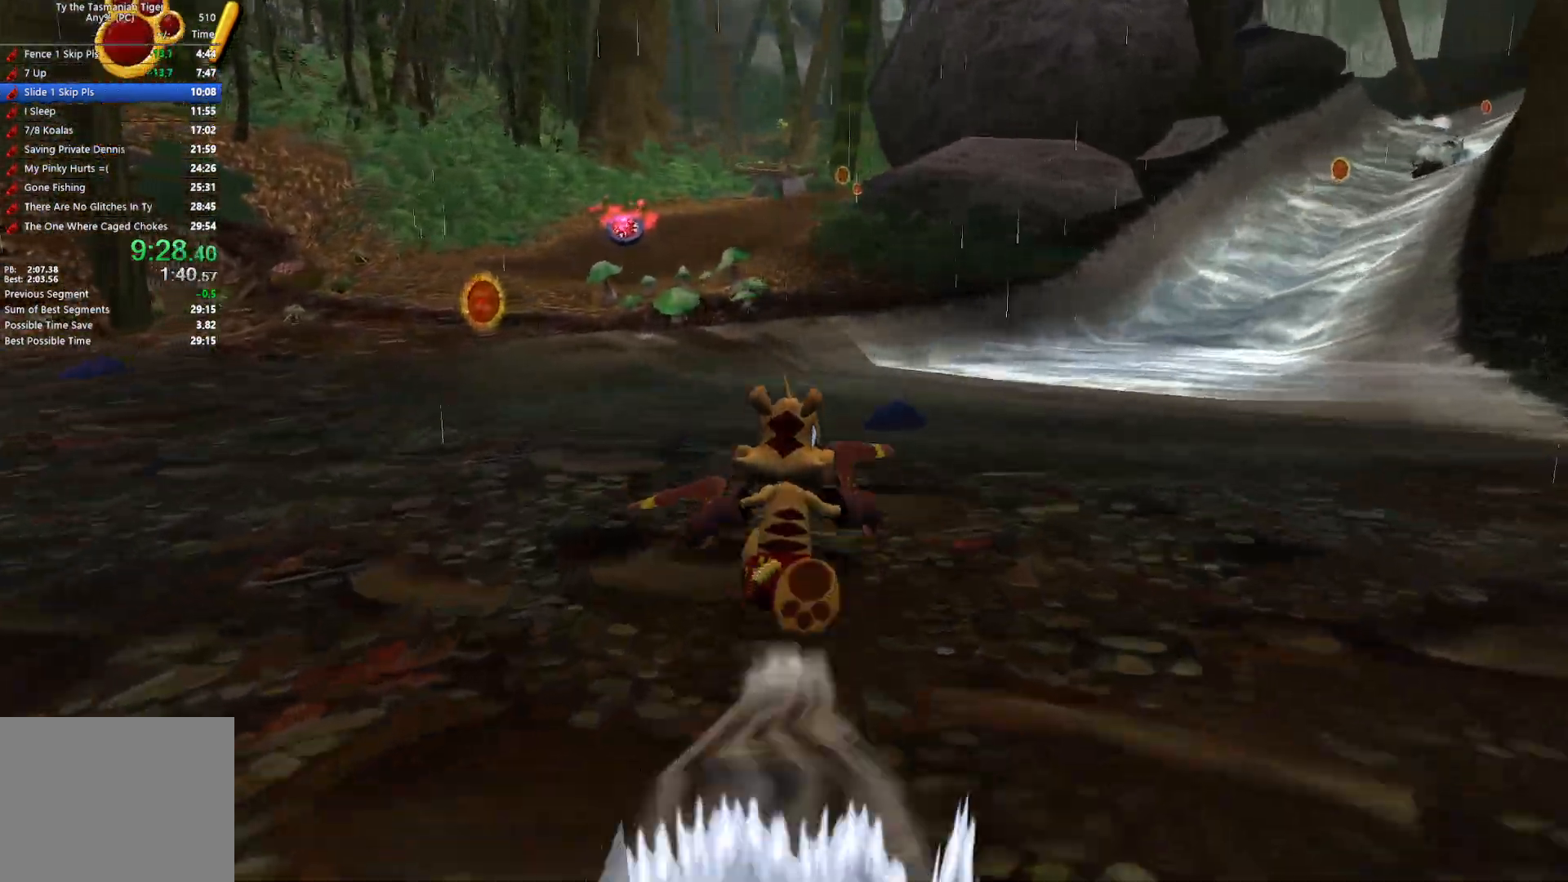
{"keys": ["w"], "events": [[217, "space", "down"], [350, "space", "up"]]}
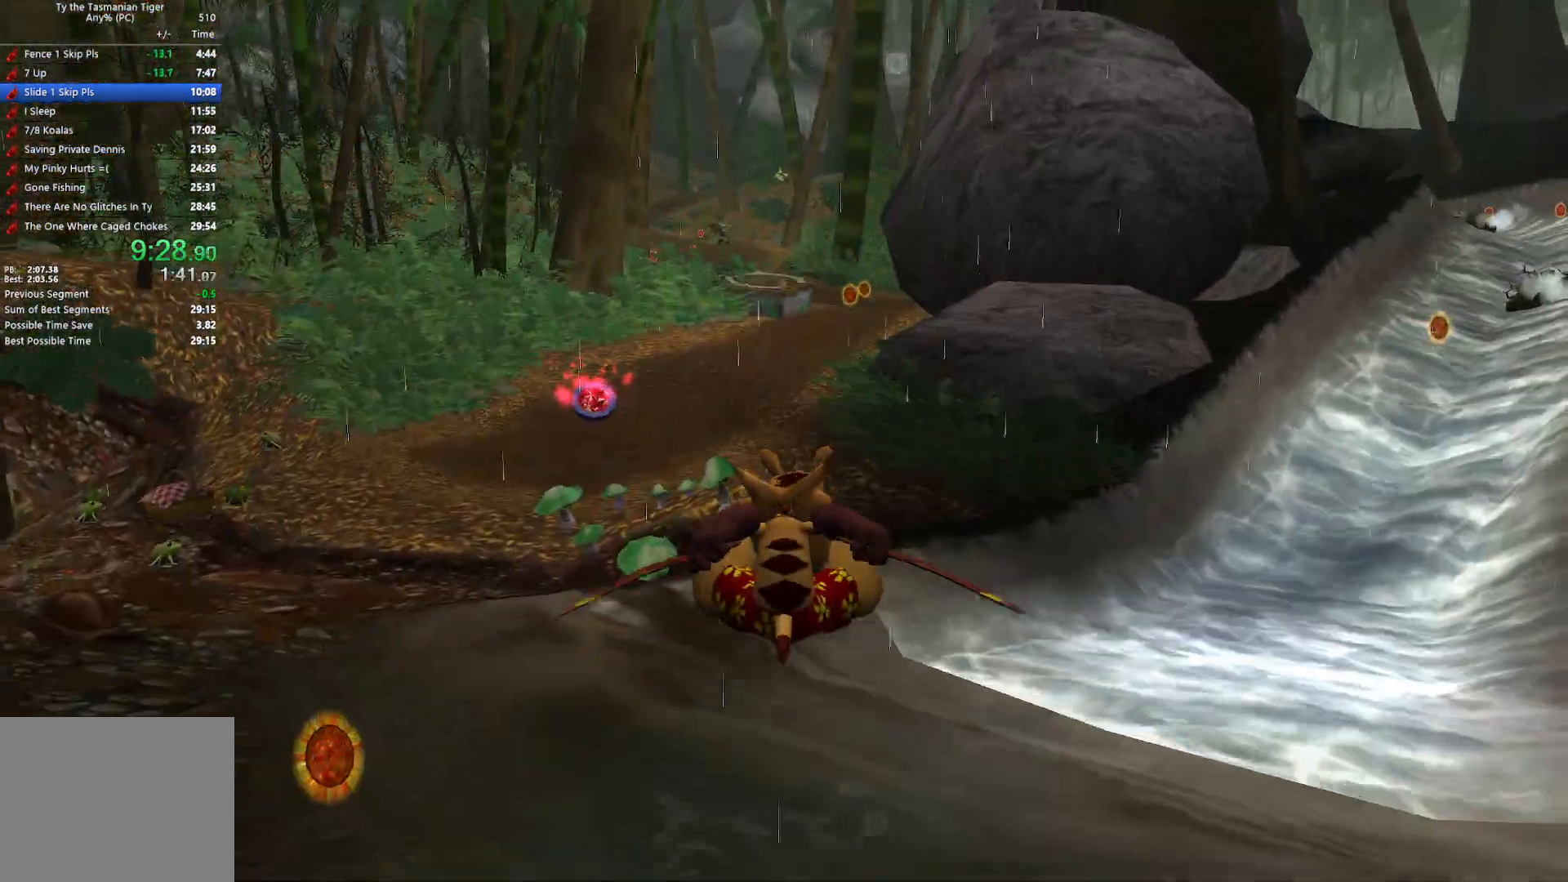
{"keys": ["w"], "events": []}
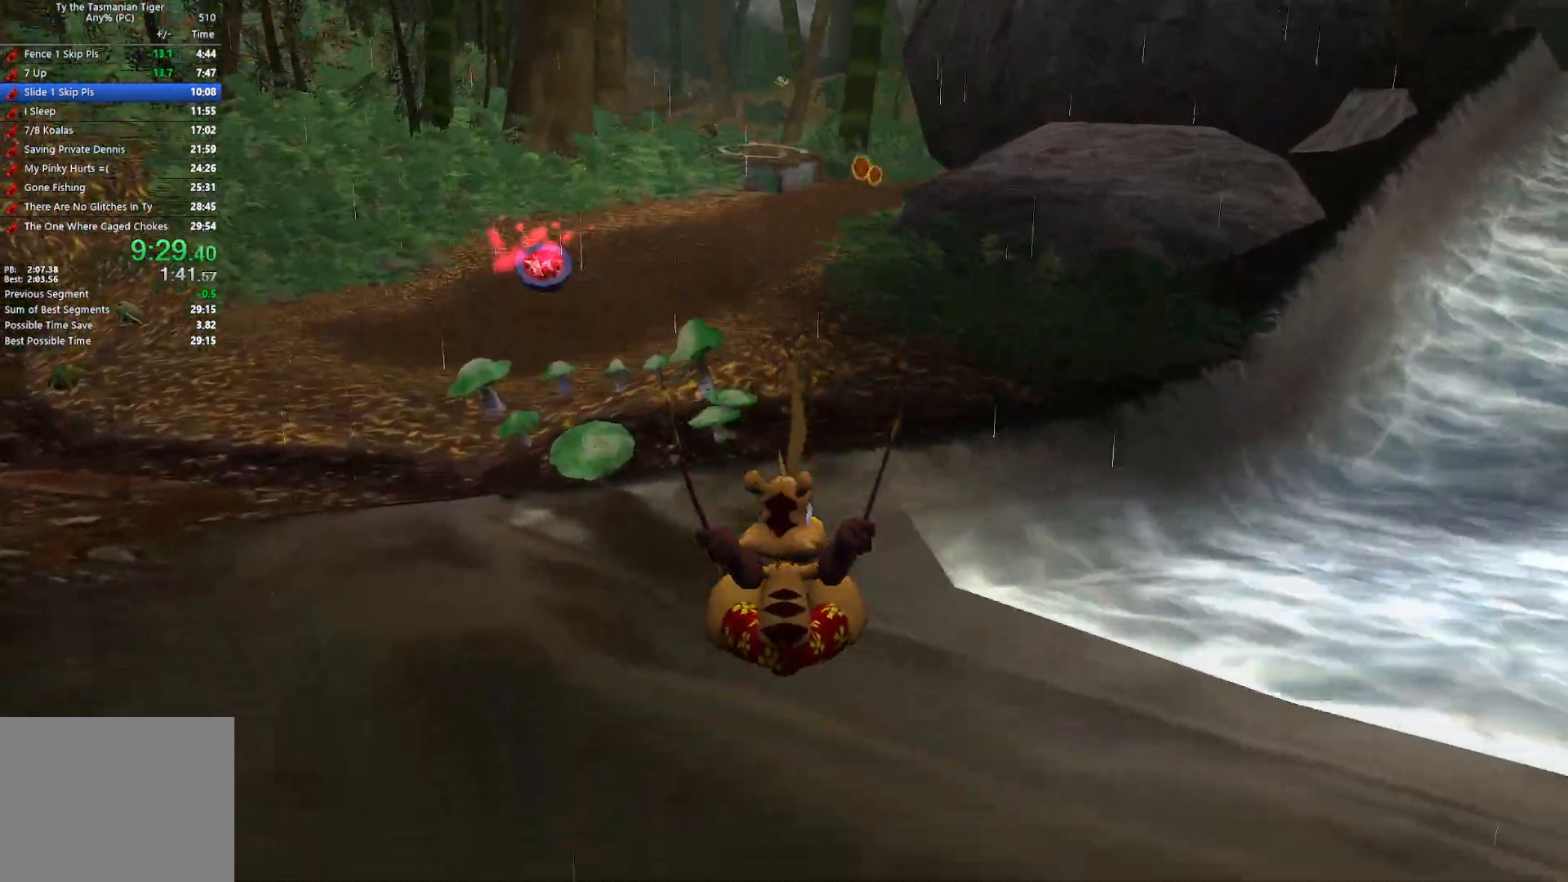
{"keys": ["w"], "events": []}
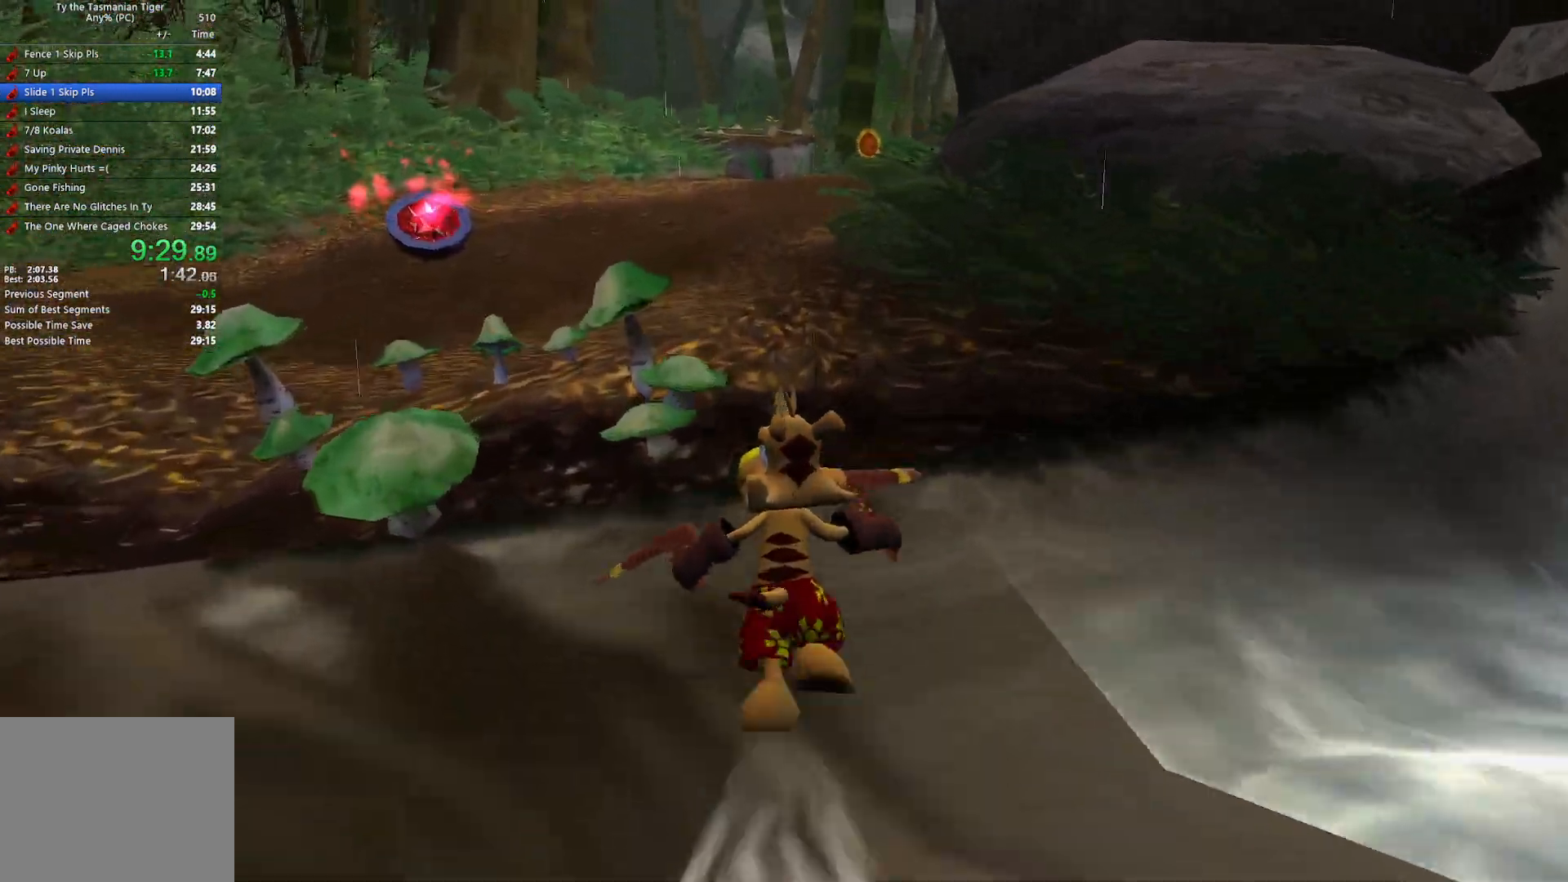
{"keys": ["w"], "events": []}
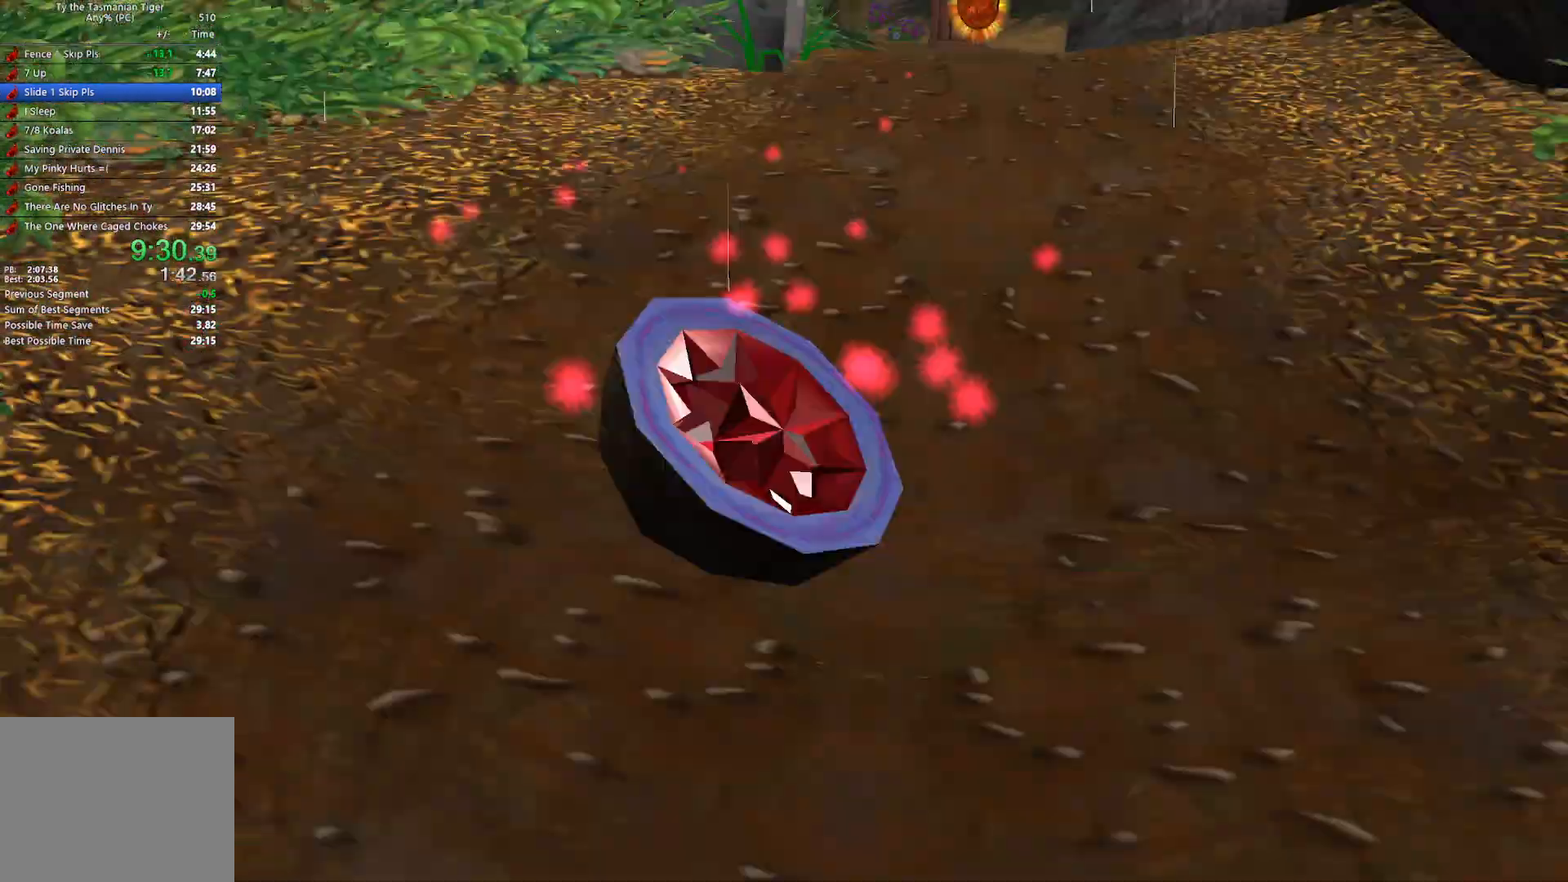
{"keys": ["w"], "events": [[50, "e", "down"], [150, "e", "up"]]}
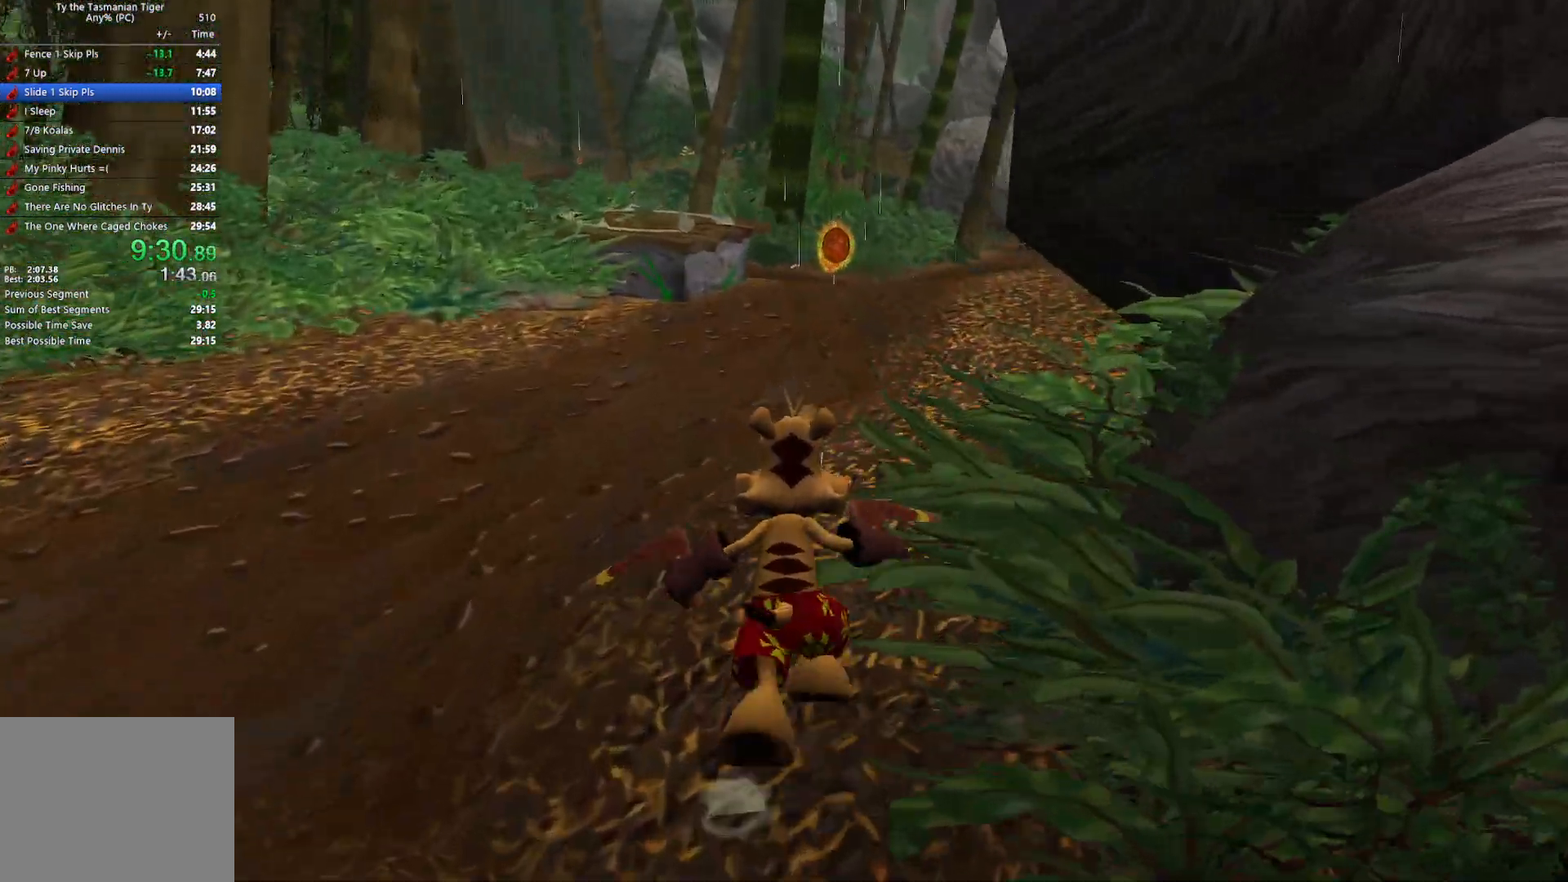
{"keys": ["d", "w"], "events": [[400, "d", "down"]]}